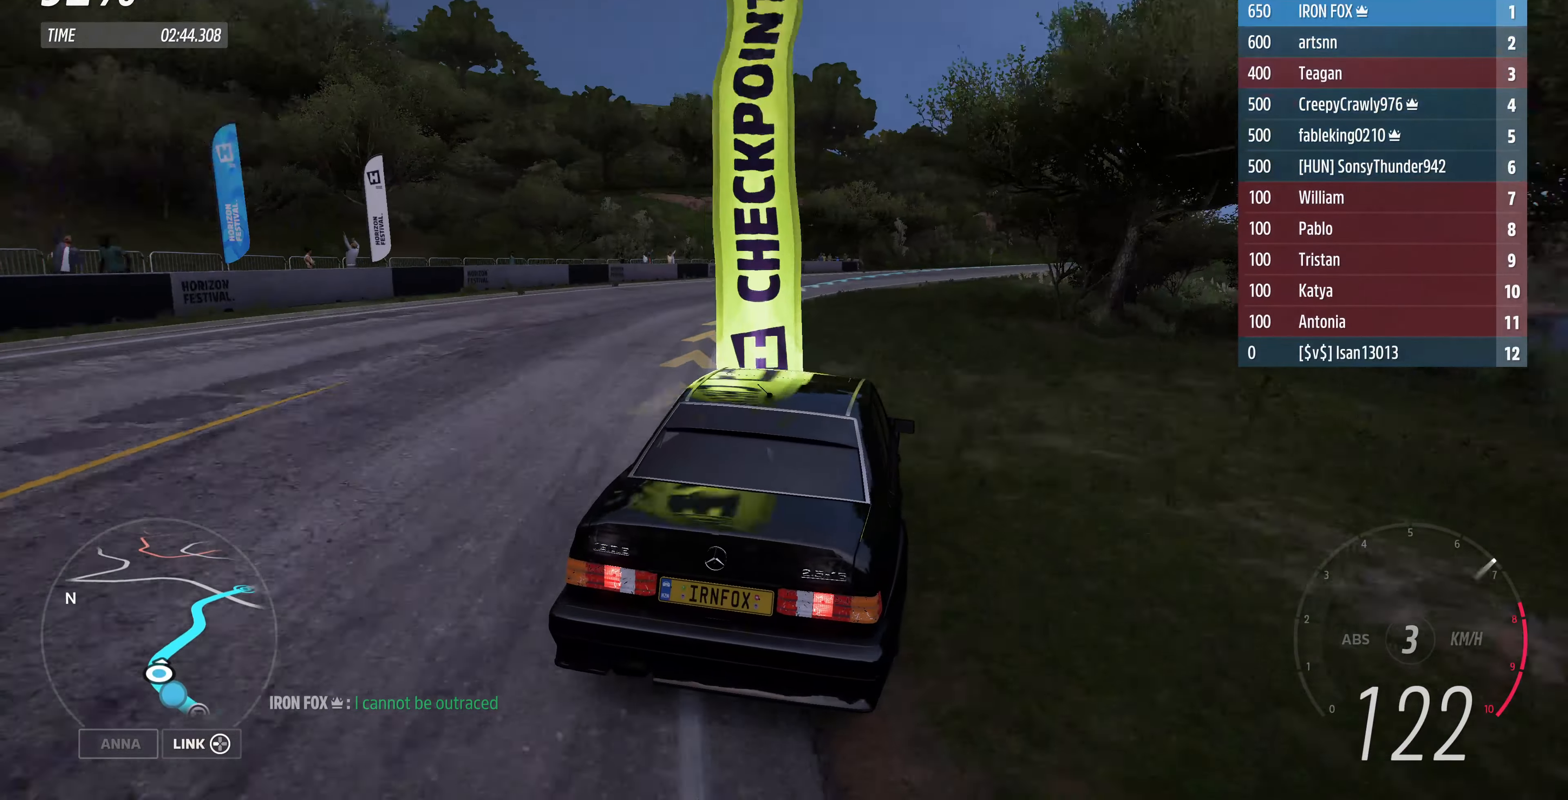
Gameplay with a controller (PlayStation layout); each line is a JSON object with the inputs held at the frame after it. "events" lists button and stick changes between this image and that frame as [ms after this image, input, new state], when the widget could be followed in between.
{"buttons": ["R2"], "left_stick": "up-left", "right_stick": "center", "events": [[267, "left_stick", "up-left"]]}
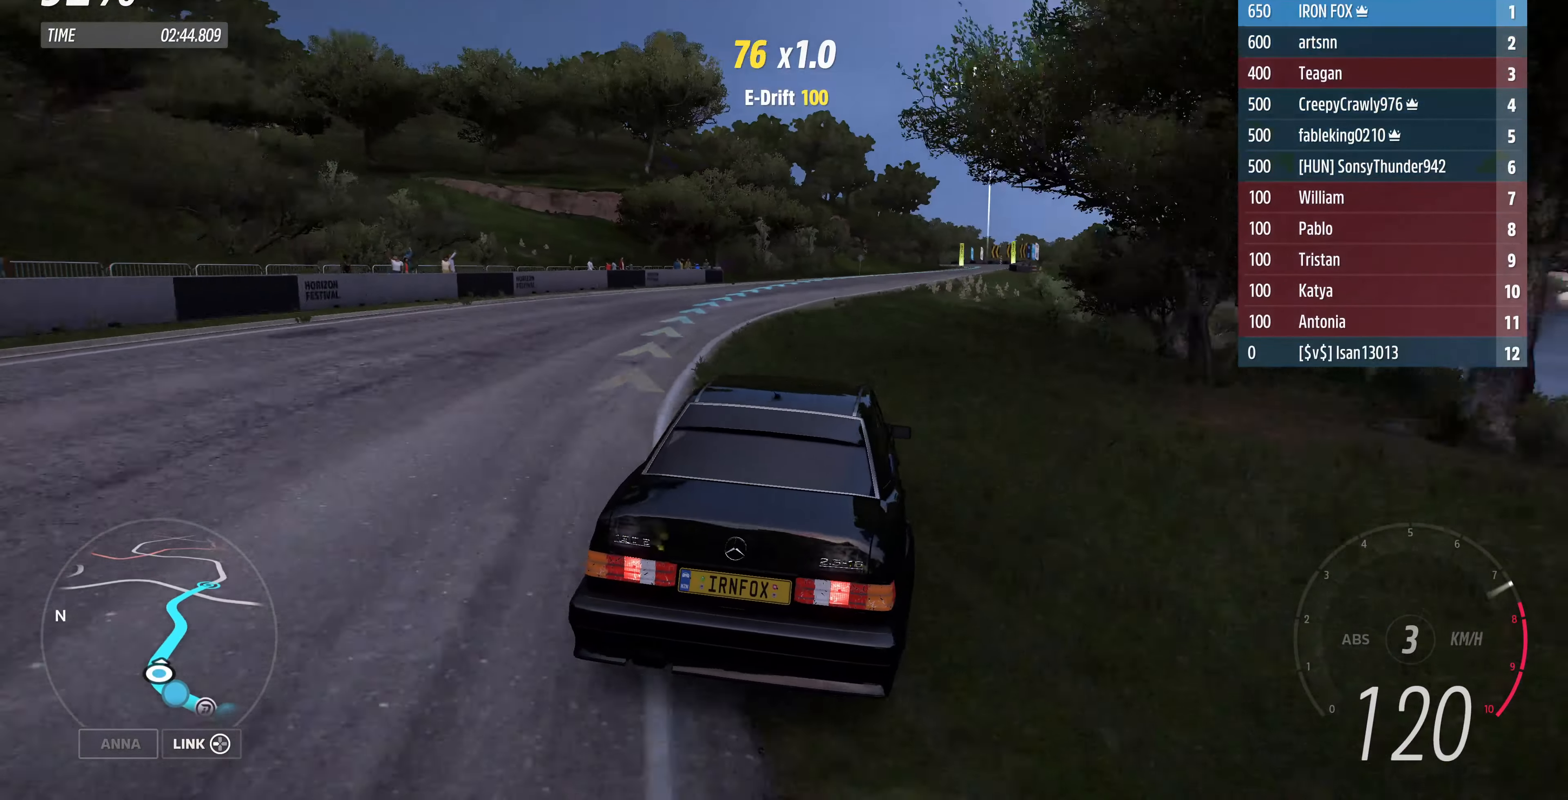
{"buttons": ["R2"], "left_stick": "up-right", "right_stick": "center", "events": [[100, "left_stick", "up-right"]]}
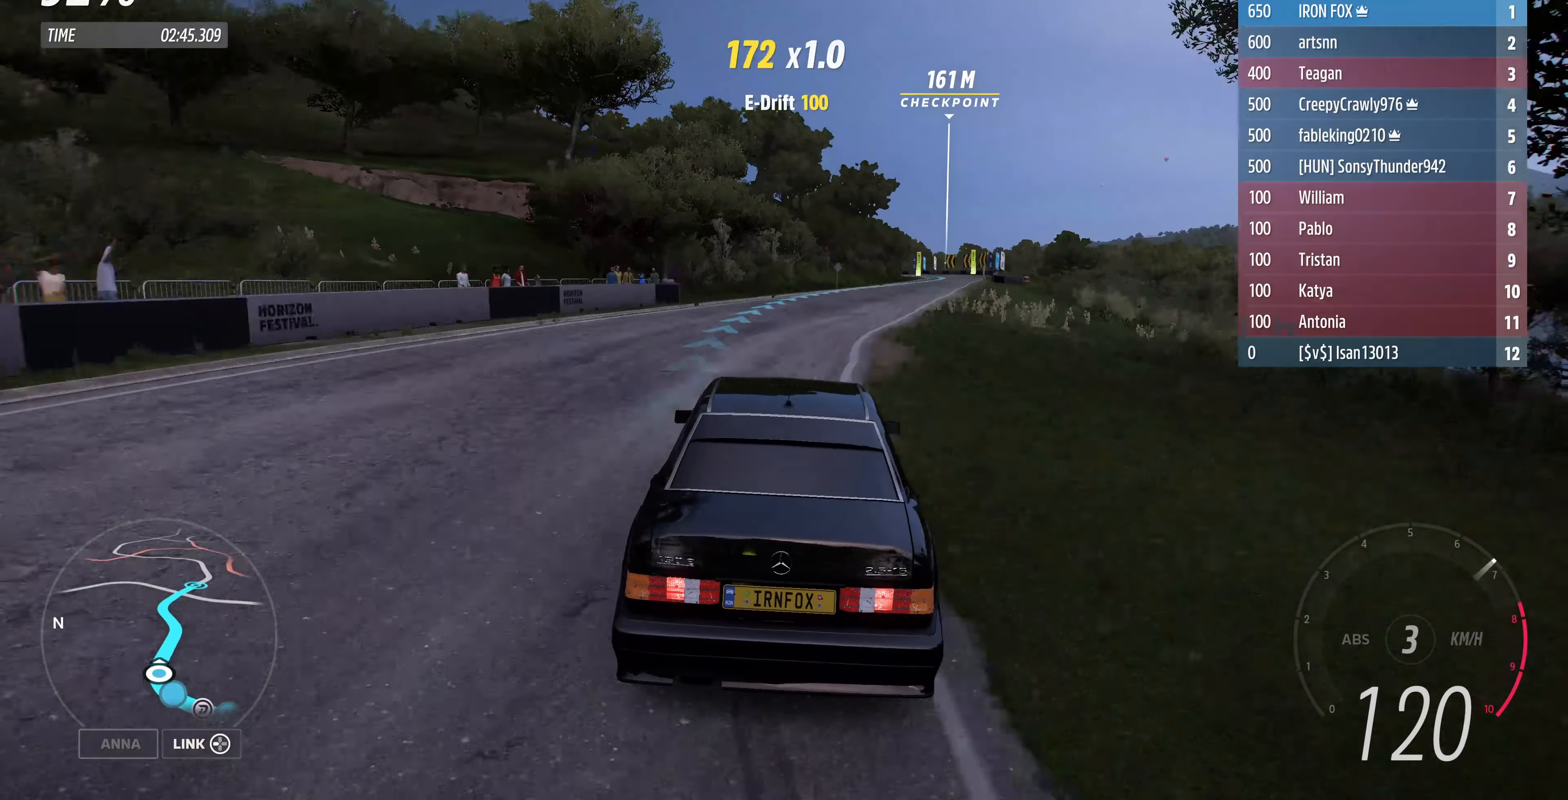
{"buttons": ["R2"], "left_stick": "up-right", "right_stick": "down", "events": [[500, "right_stick", "down"]]}
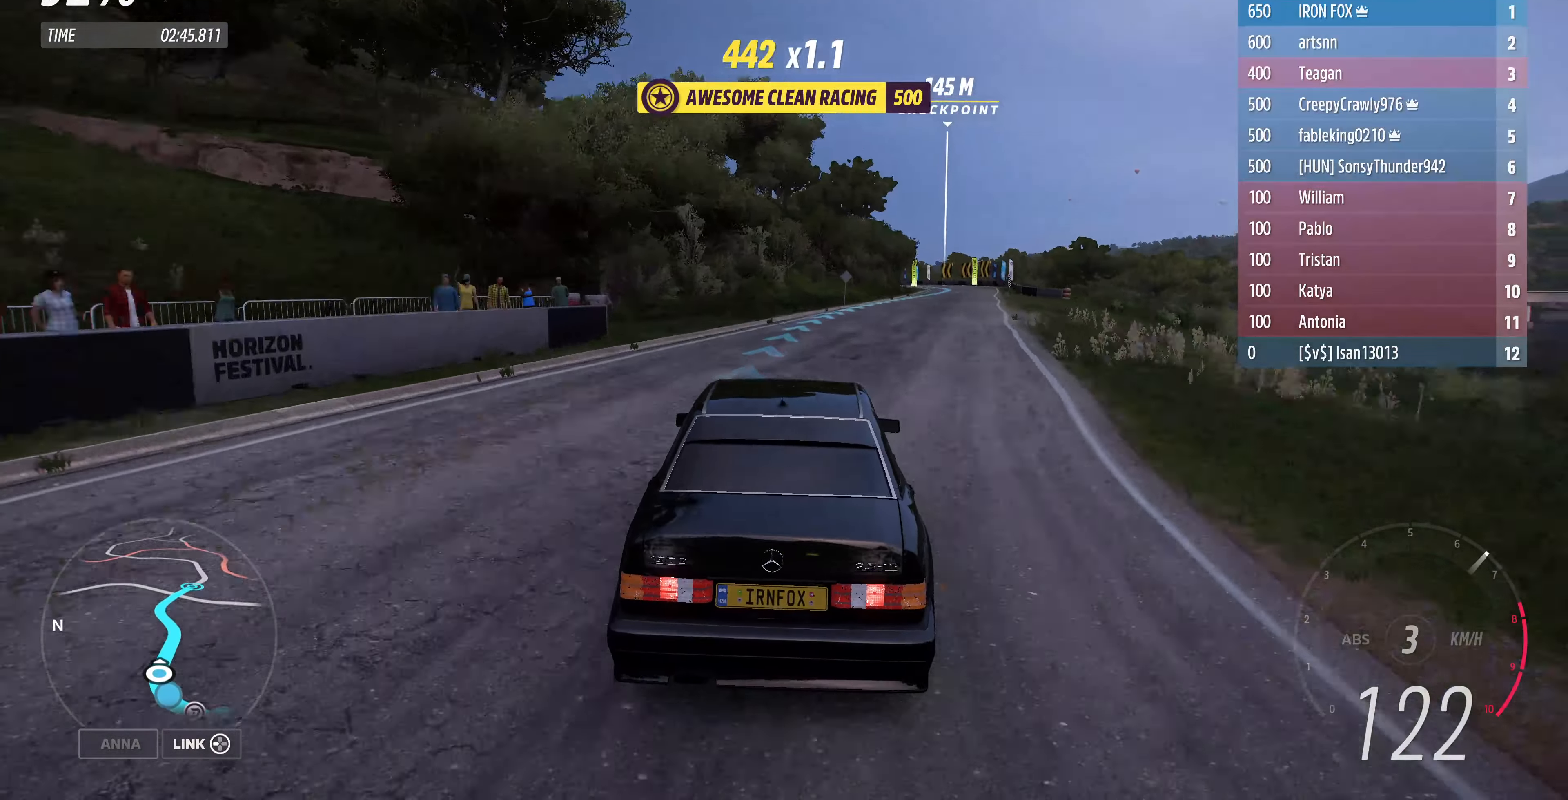
{"buttons": ["R2"], "left_stick": "right", "right_stick": "down", "events": [[133, "left_stick", "center"], [300, "left_stick", "right"]]}
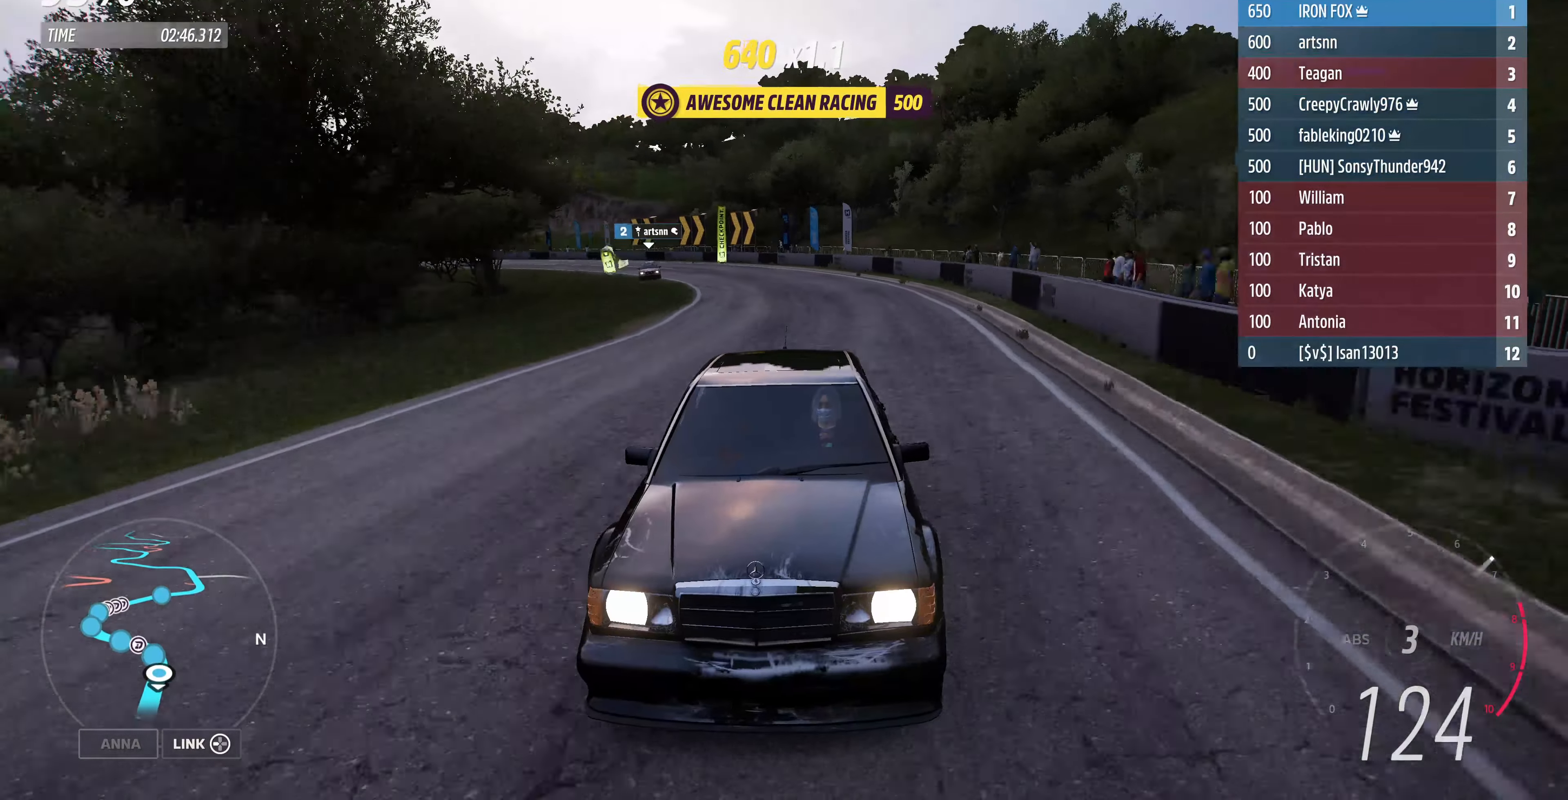
{"buttons": ["R2"], "left_stick": "center", "right_stick": "center", "events": [[100, "right_stick", "center"], [133, "left_stick", "center"], [267, "left_stick", "right"], [433, "left_stick", "center"]]}
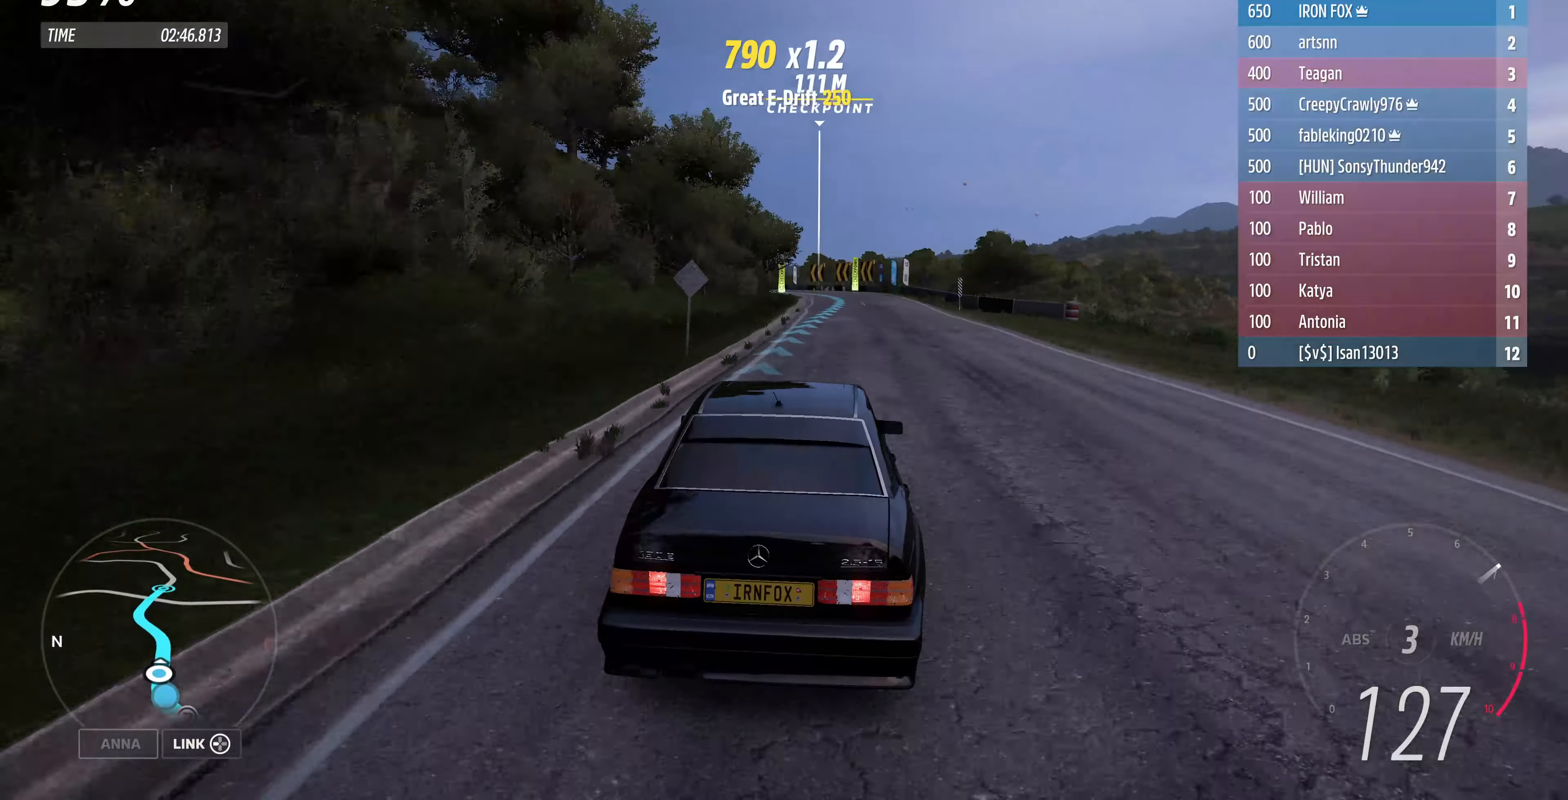
{"buttons": ["R2"], "left_stick": "center", "right_stick": "center", "events": [[67, "left_stick", "right"], [167, "left_stick", "center"]]}
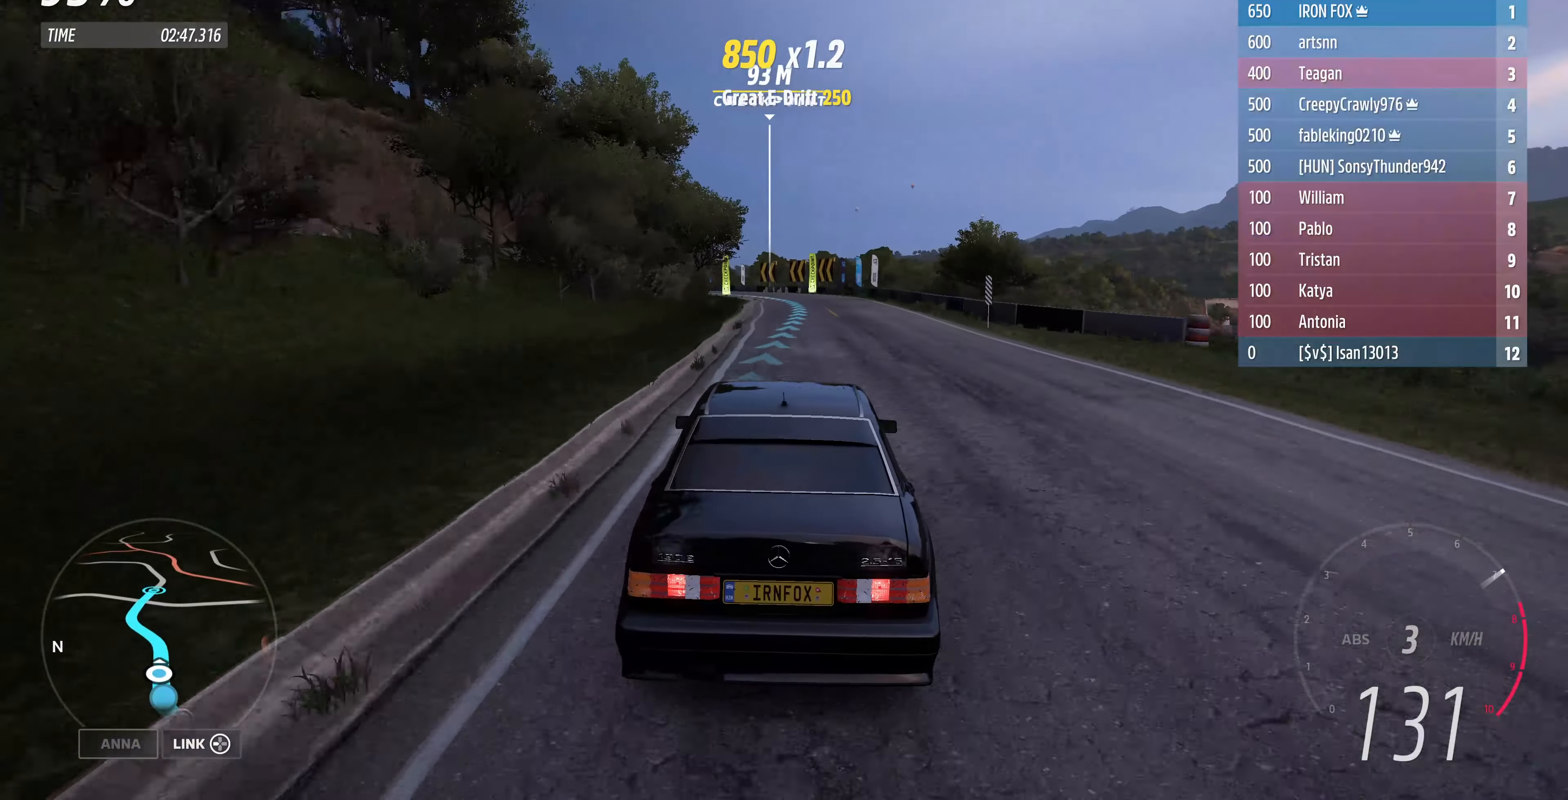
{"buttons": ["R2"], "left_stick": "up", "right_stick": "center", "events": [[33, "left_stick", "up"]]}
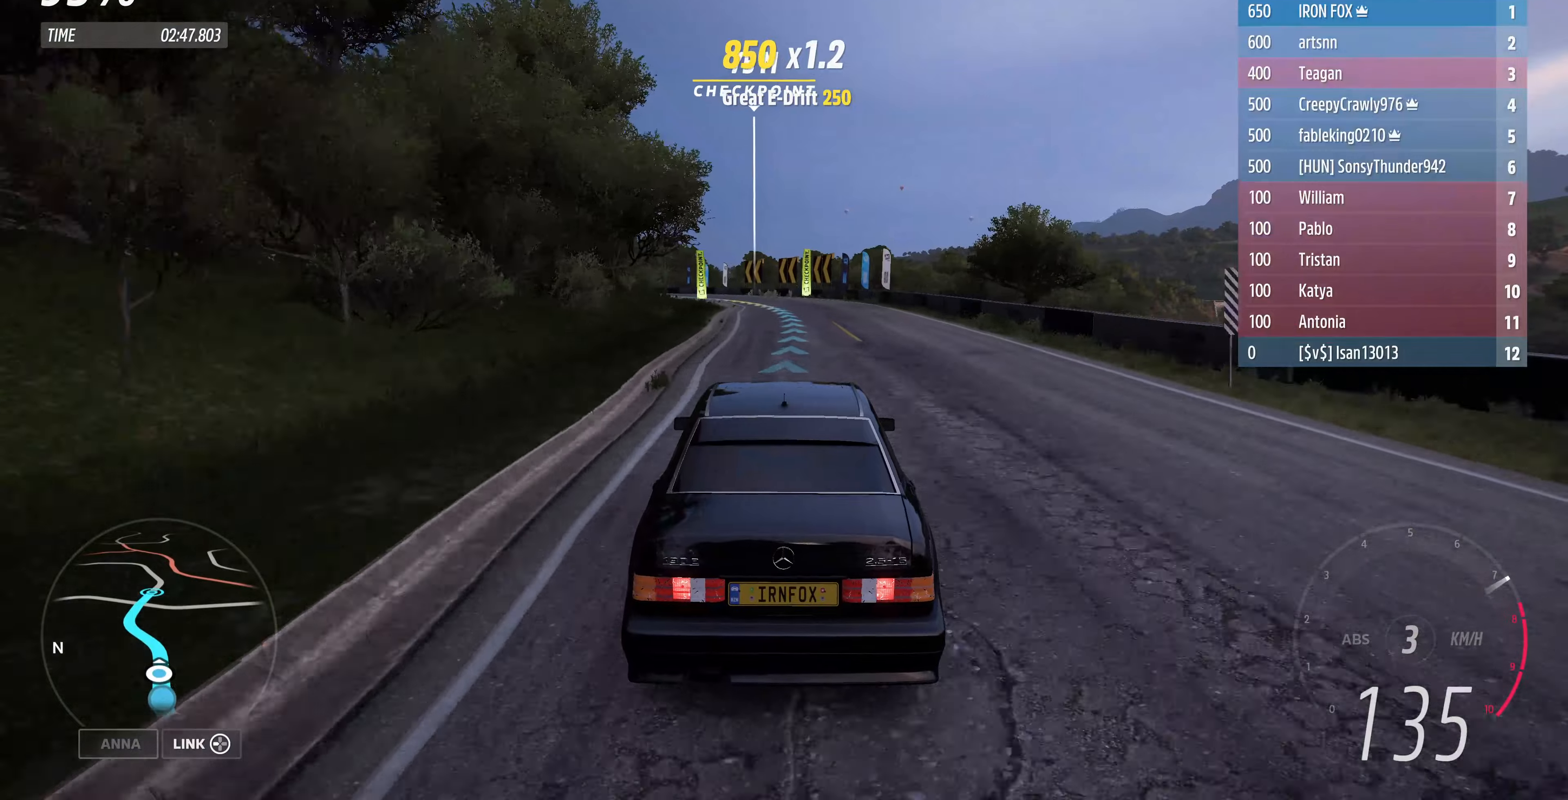
{"buttons": ["R2"], "left_stick": "up", "right_stick": "center", "events": []}
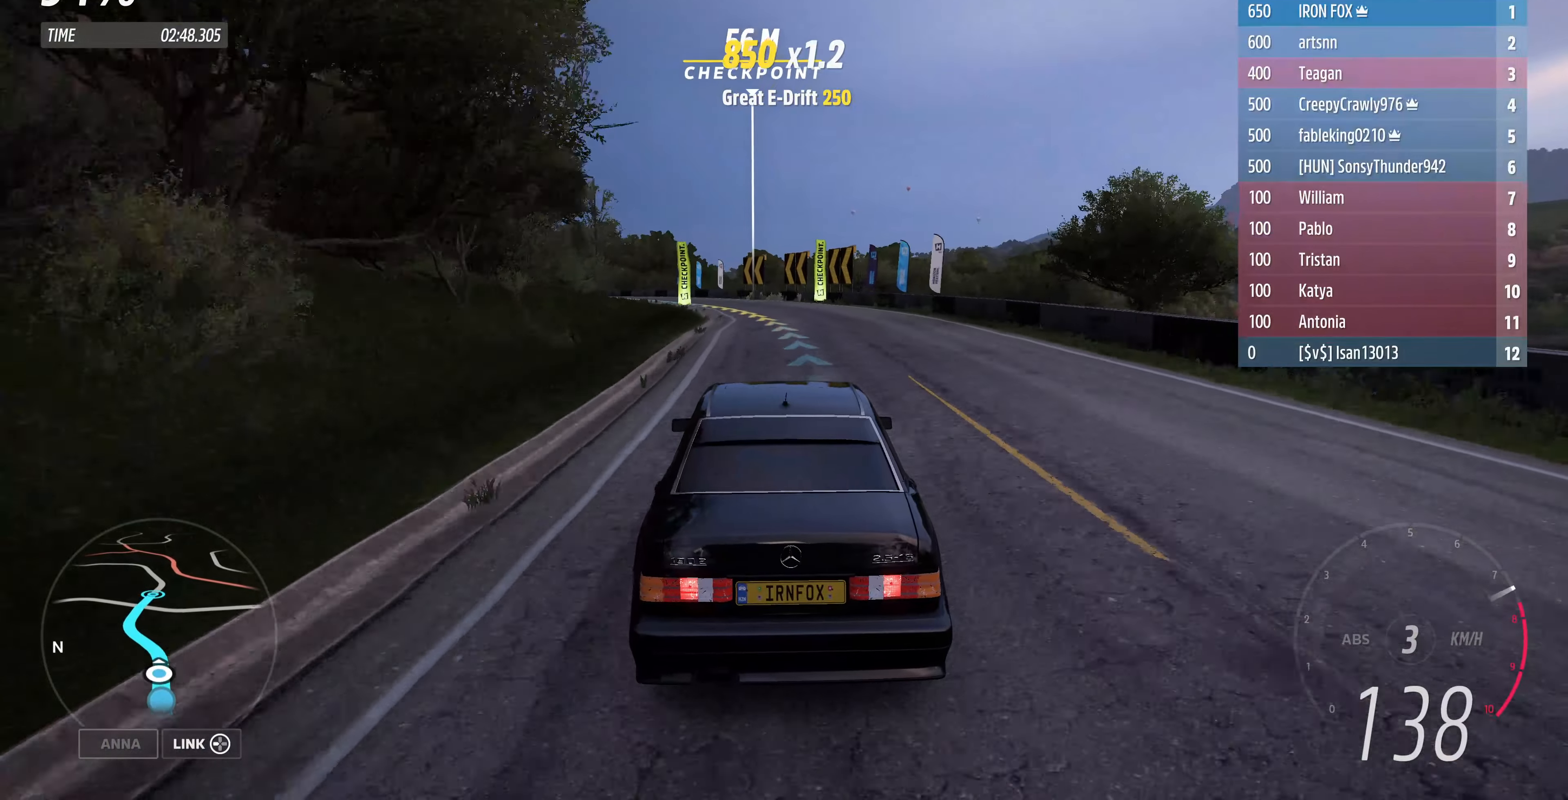
{"buttons": ["R2"], "left_stick": "up", "right_stick": "center", "events": []}
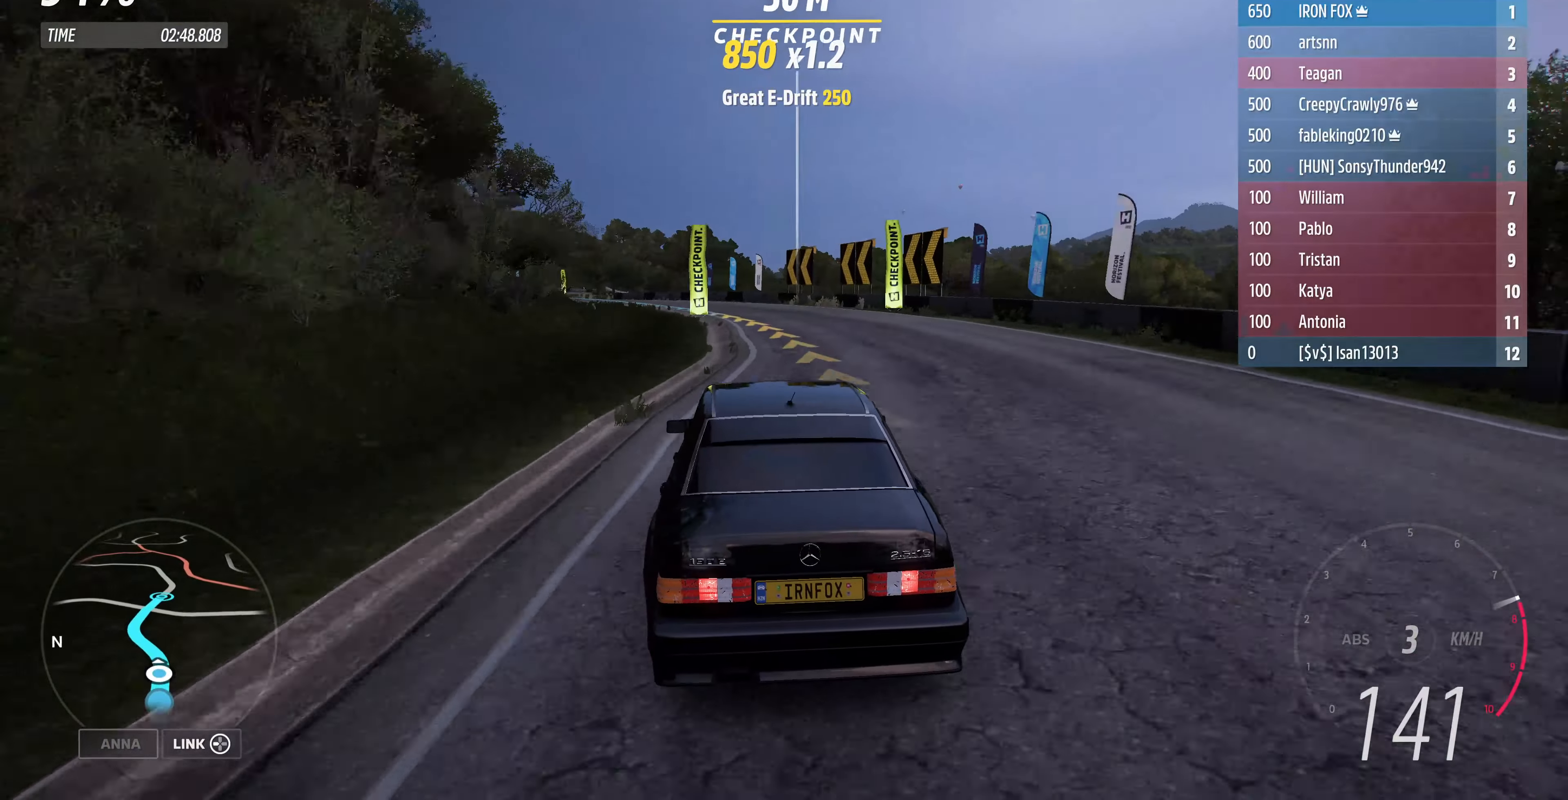
{"buttons": [], "left_stick": "up-left", "right_stick": "center", "events": [[166, "left_stick", "up-left"], [366, "R2", "up"]]}
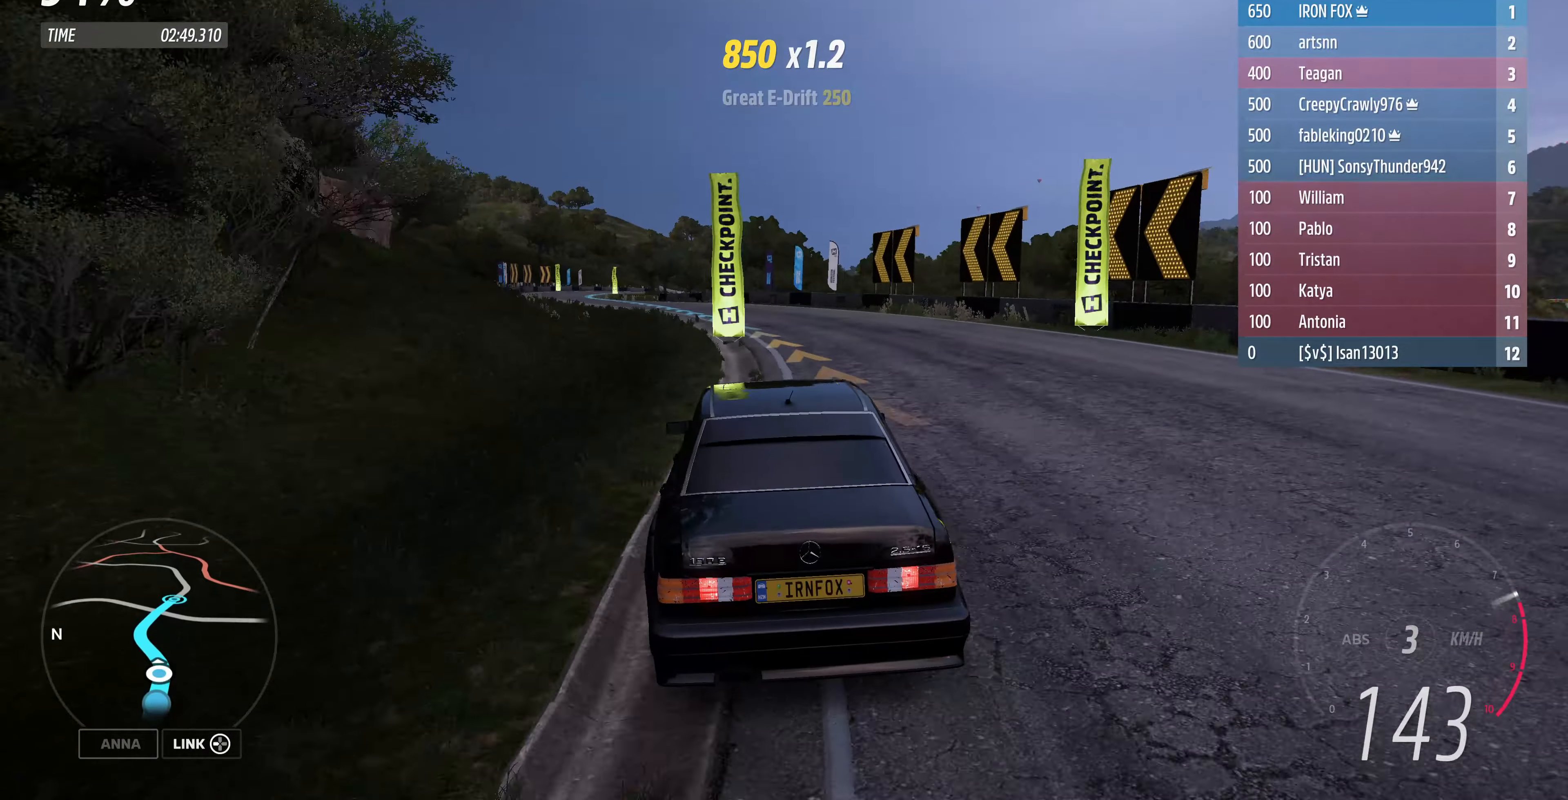
{"buttons": ["R2"], "left_stick": "up-left", "right_stick": "center", "events": [[166, "left_stick", "up"], [266, "left_stick", "up-left"], [333, "R2", "down"]]}
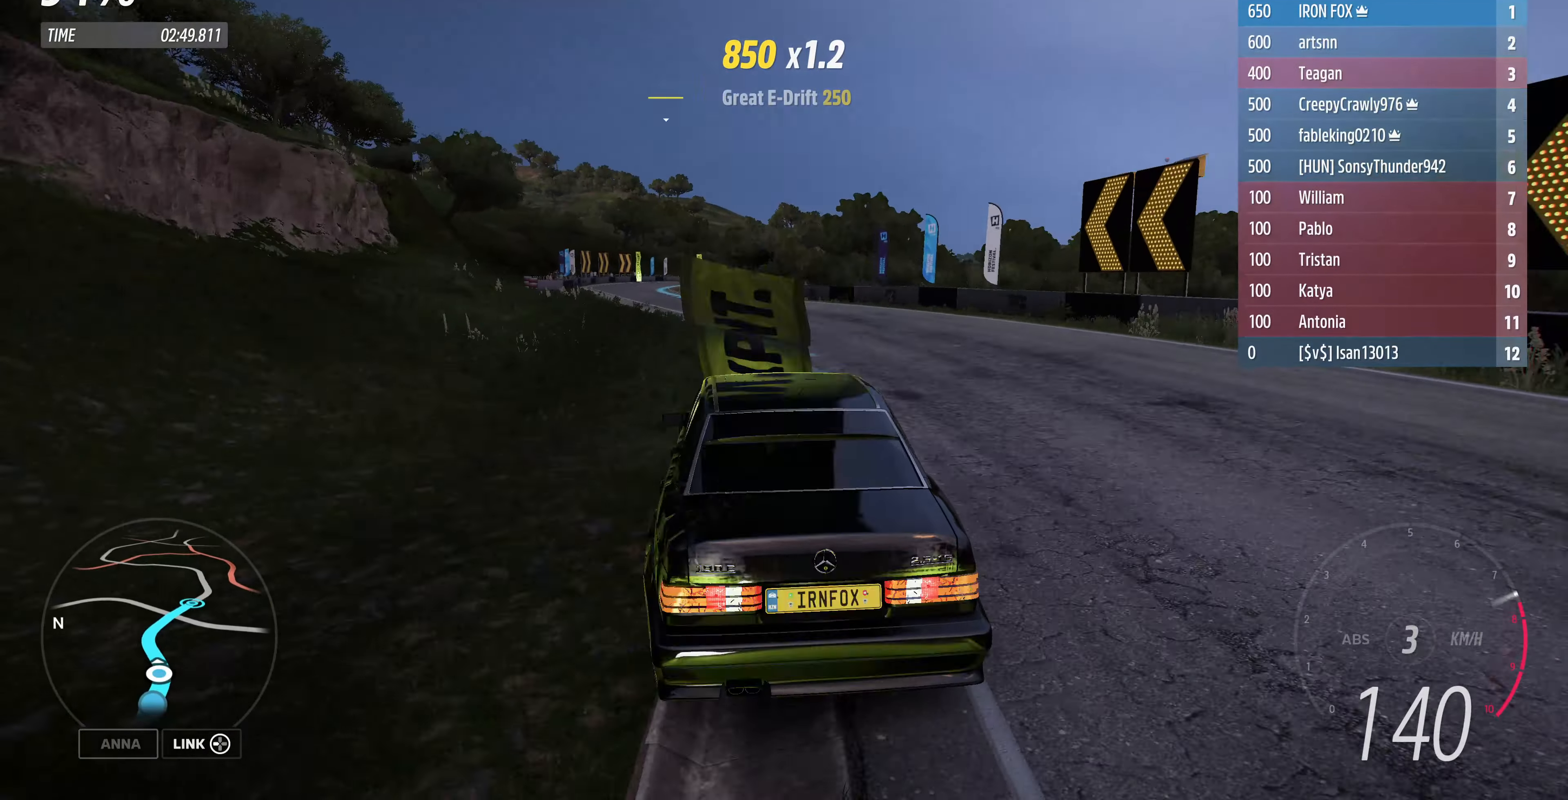
{"buttons": ["R2"], "left_stick": "up-left", "right_stick": "center", "events": []}
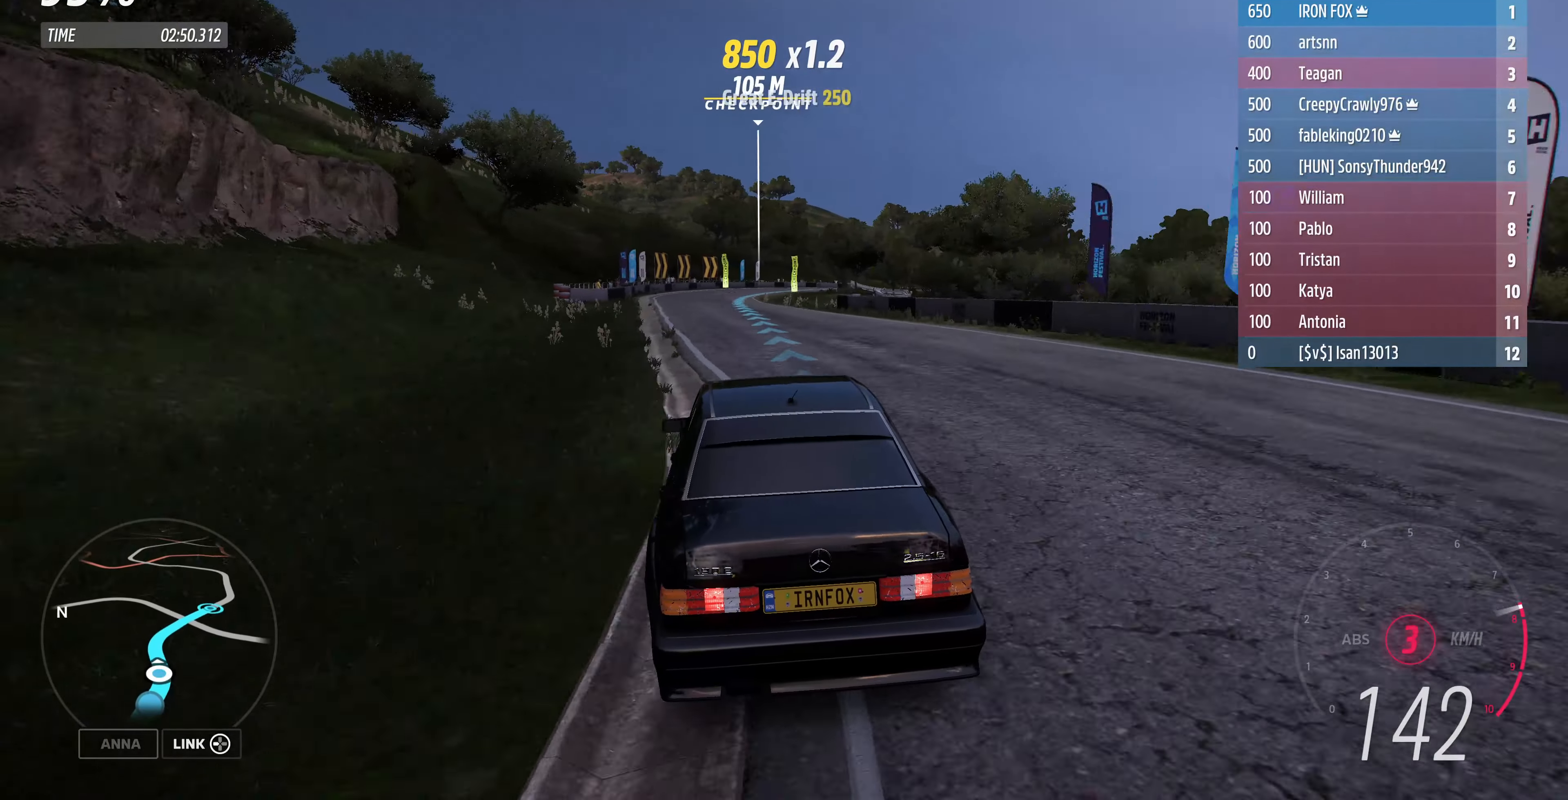
{"buttons": ["R2"], "left_stick": "up-right", "right_stick": "center", "events": [[300, "left_stick", "center"], [433, "left_stick", "up-right"]]}
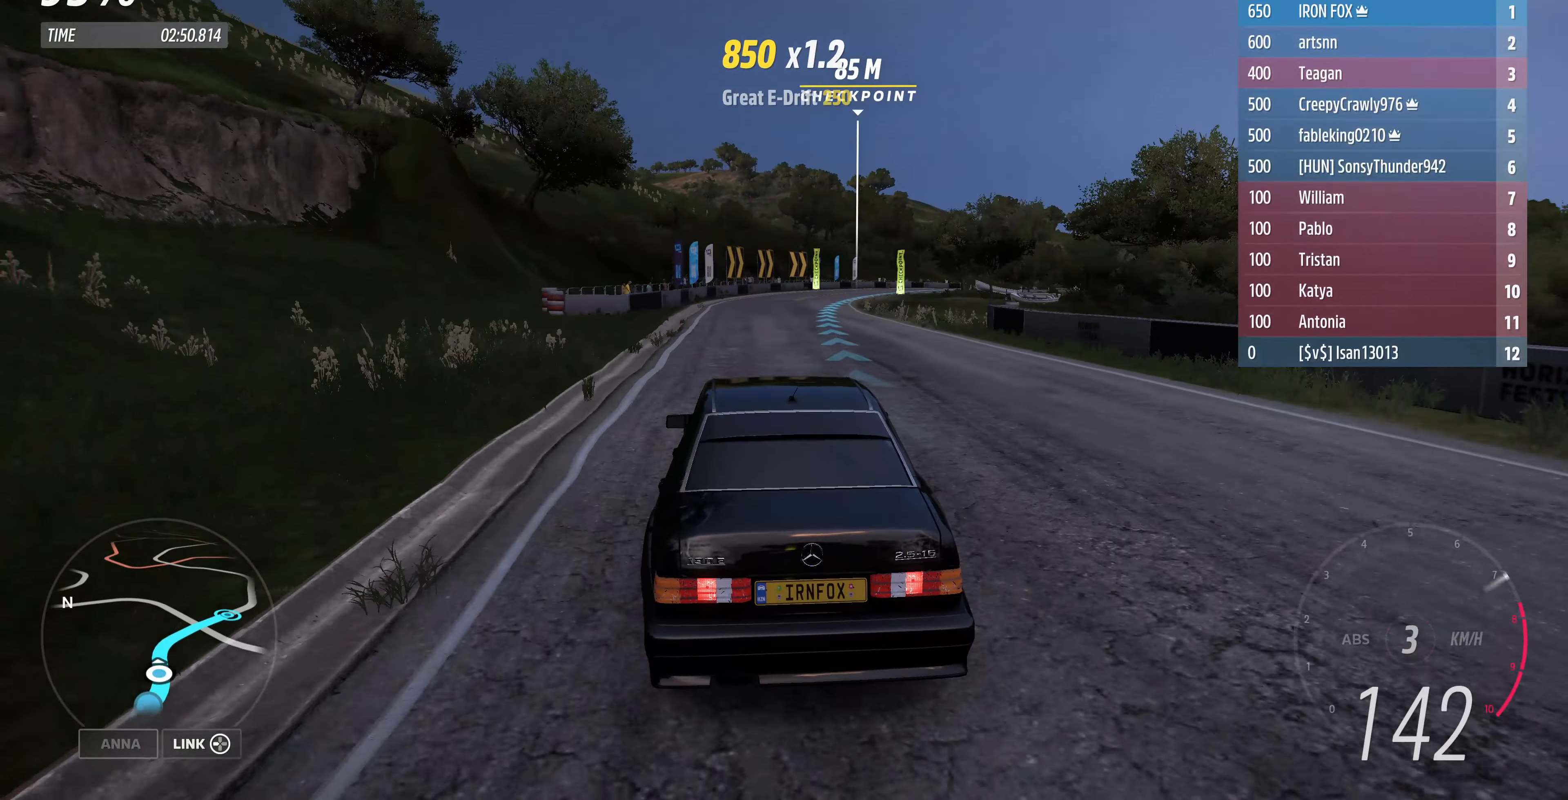
{"buttons": ["R2"], "left_stick": "up", "right_stick": "center", "events": [[400, "left_stick", "up"]]}
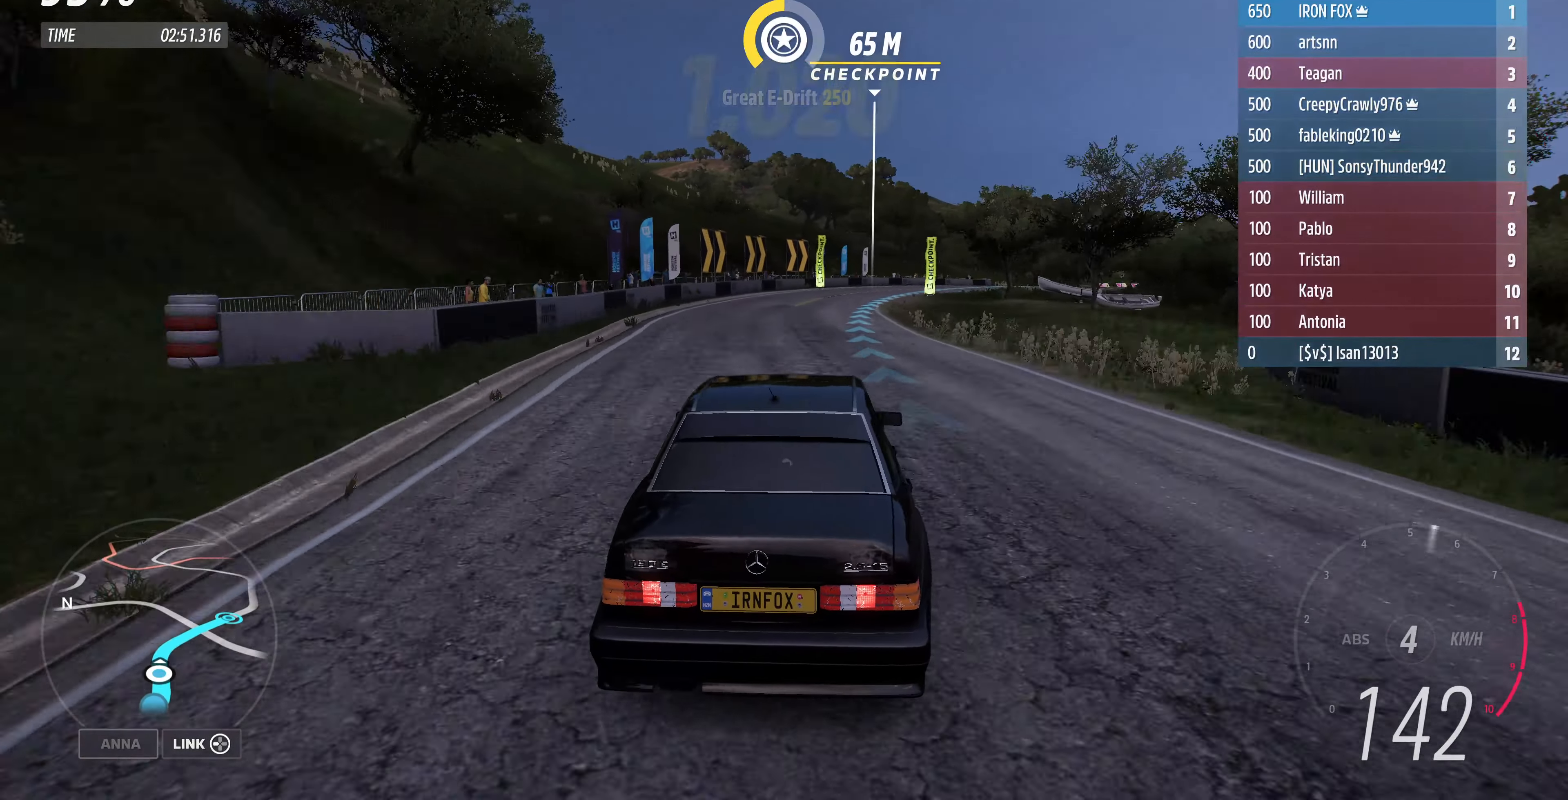
{"buttons": ["R2"], "left_stick": "up", "right_stick": "center", "events": []}
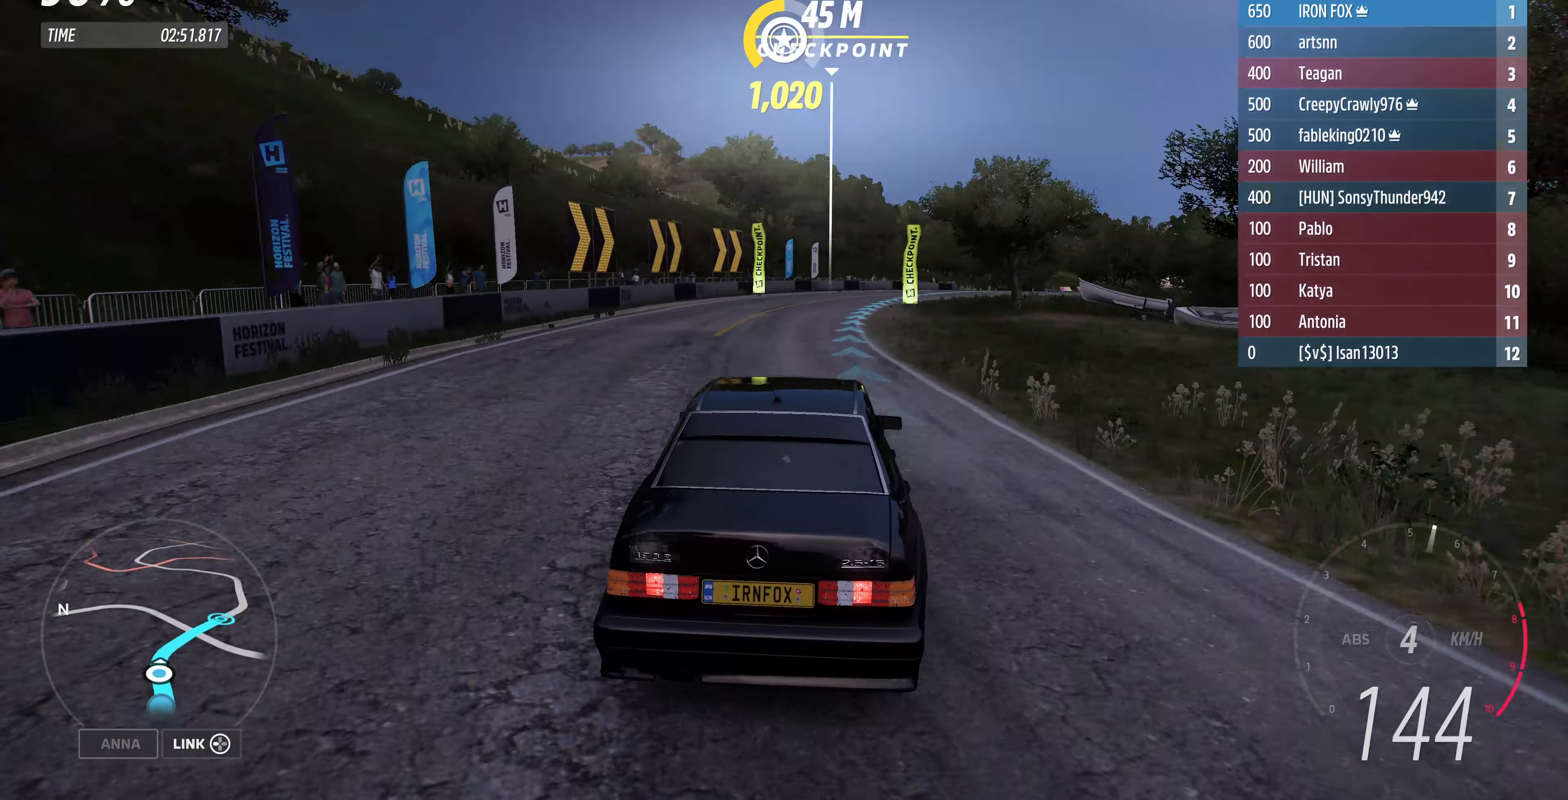
{"buttons": ["R2"], "left_stick": "up", "right_stick": "center", "events": []}
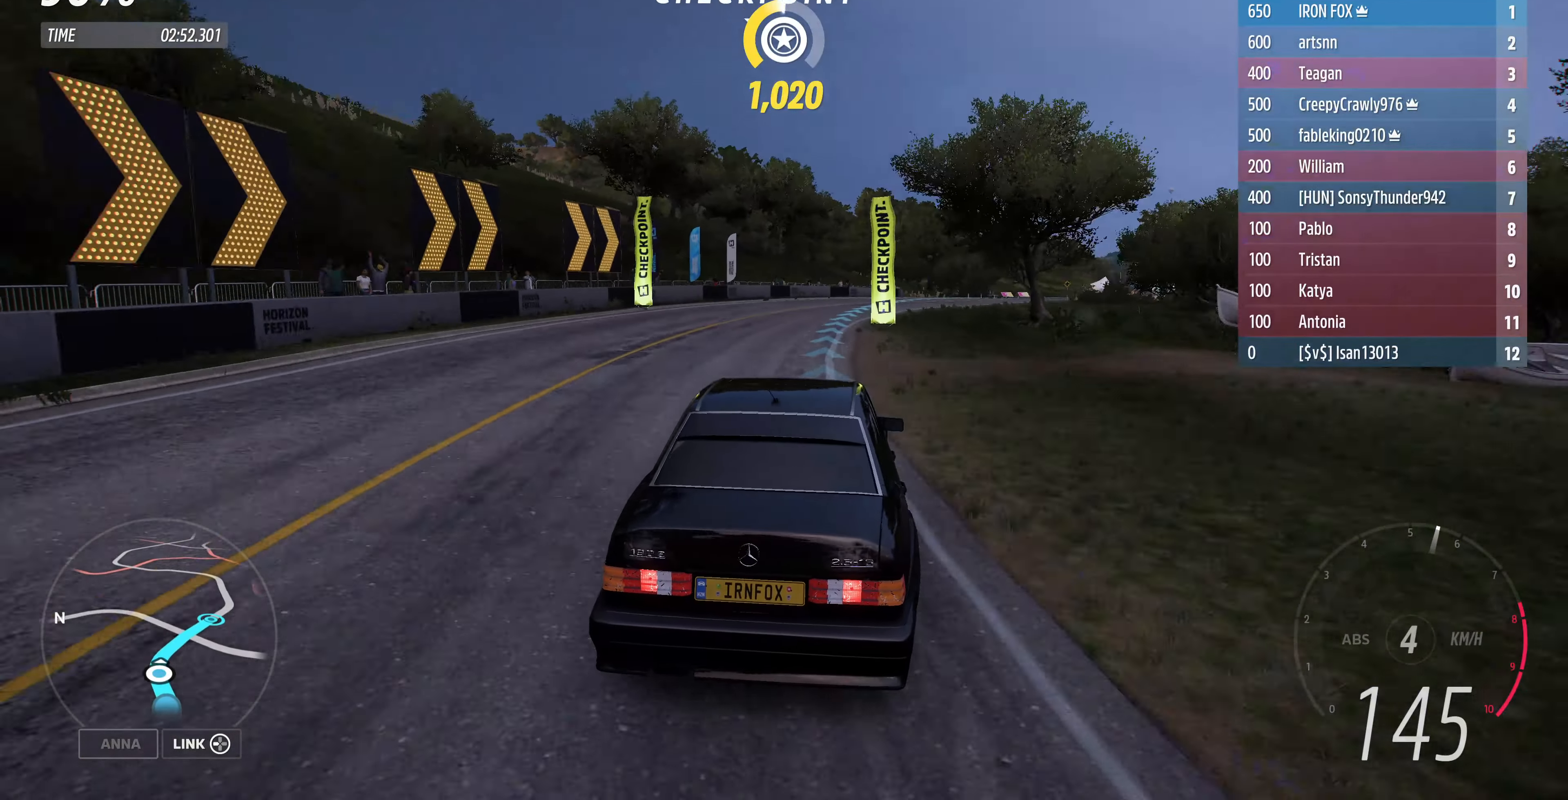
{"buttons": ["R2"], "left_stick": "up", "right_stick": "center", "events": []}
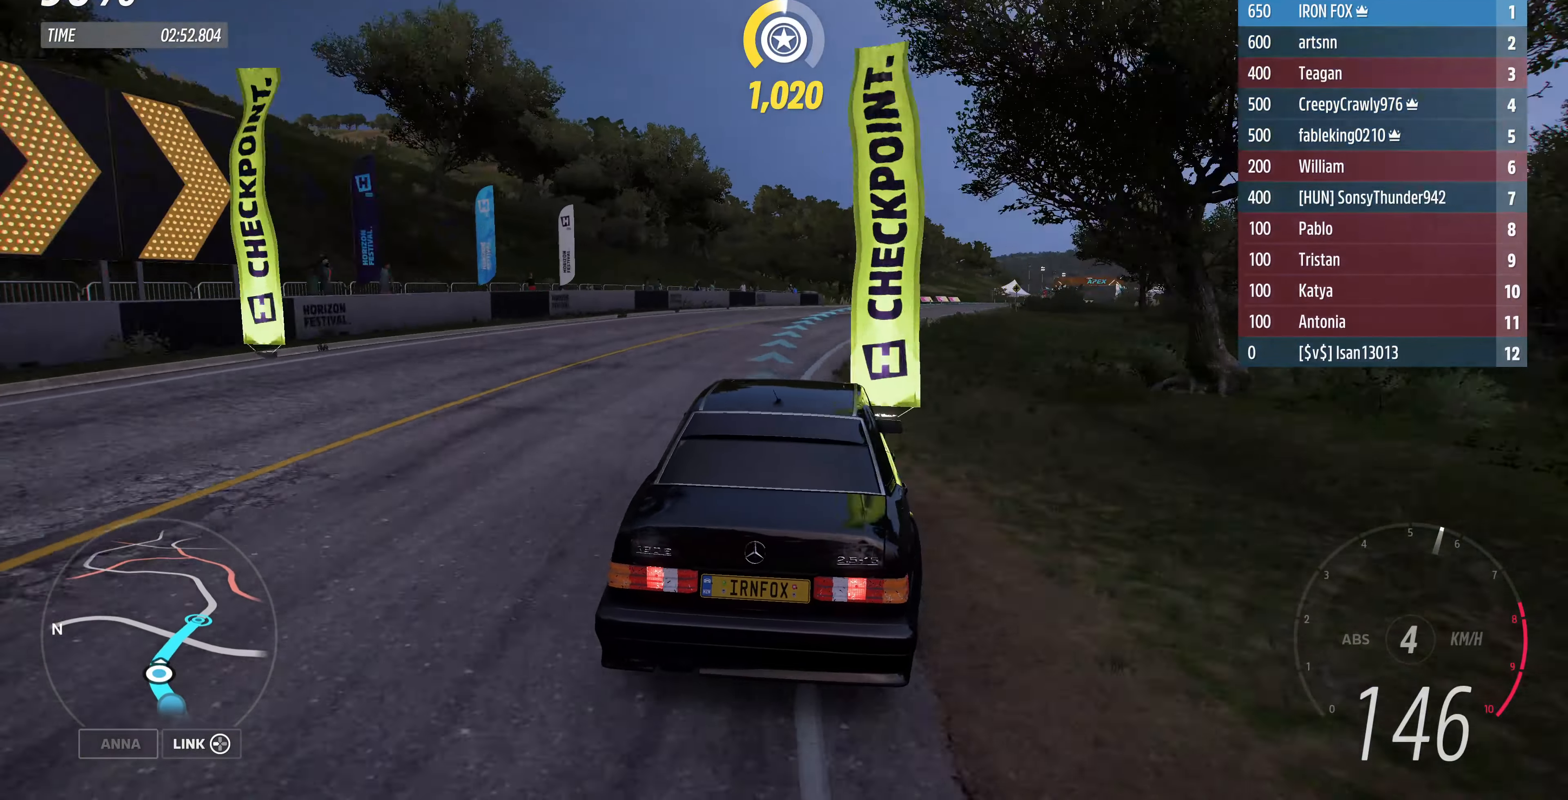
{"buttons": ["R2"], "left_stick": "up", "right_stick": "center", "events": []}
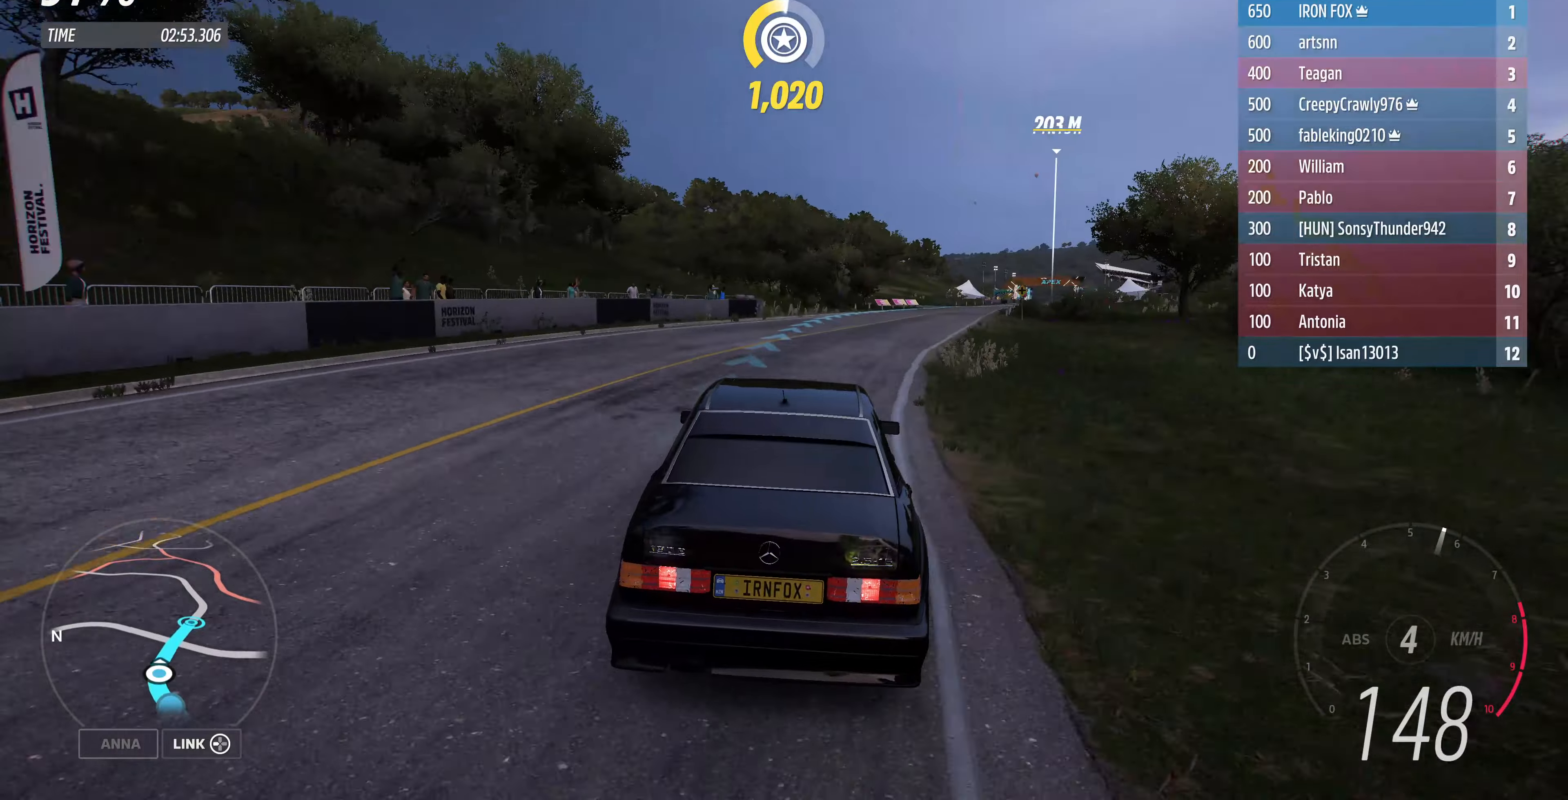
{"buttons": ["R2"], "left_stick": "up", "right_stick": "center", "events": [[200, "right_stick", "down"], [434, "right_stick", "center"]]}
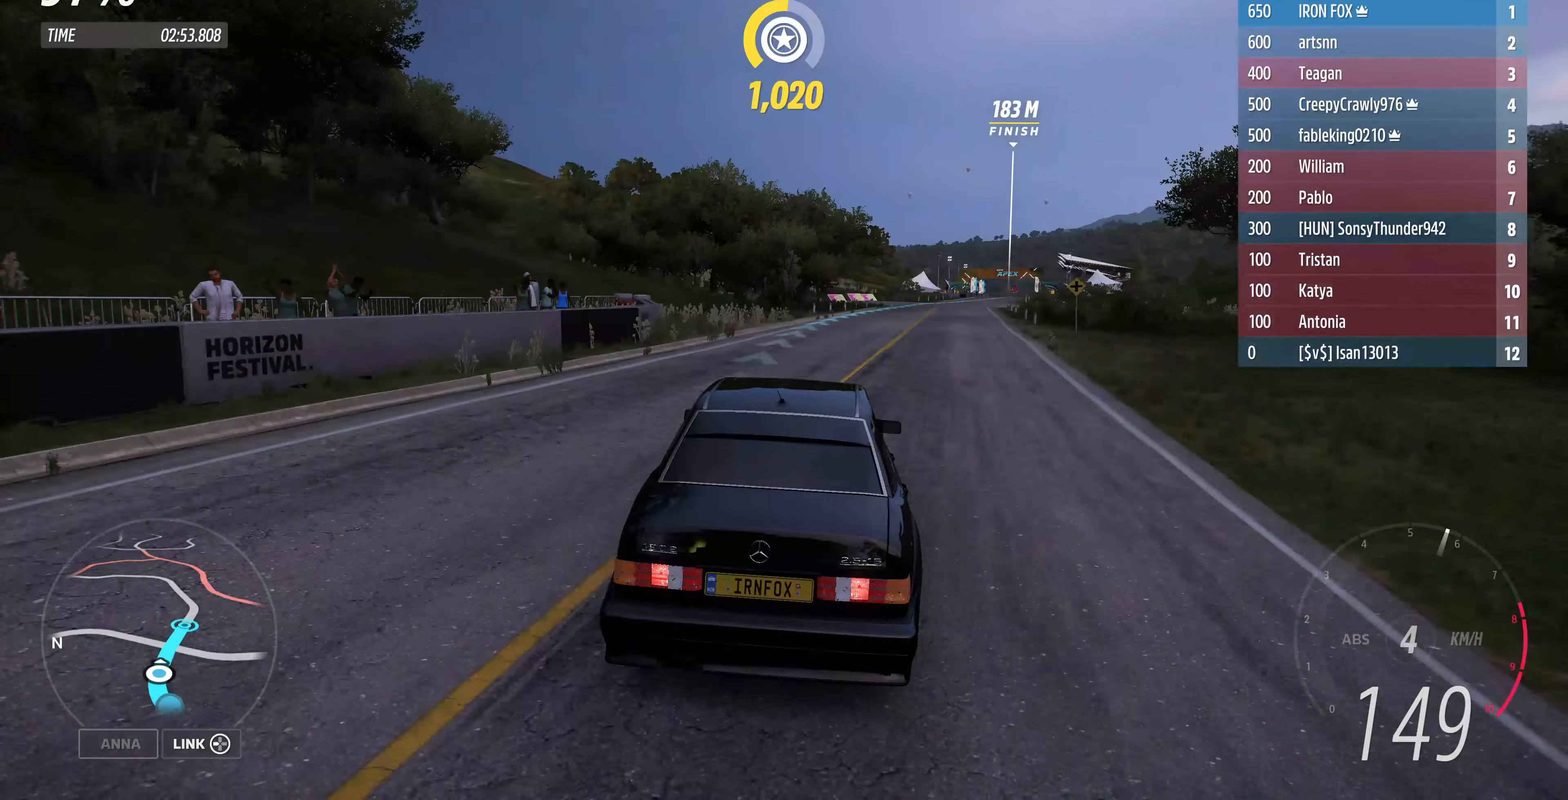
{"buttons": ["R2"], "left_stick": "up", "right_stick": "center", "events": []}
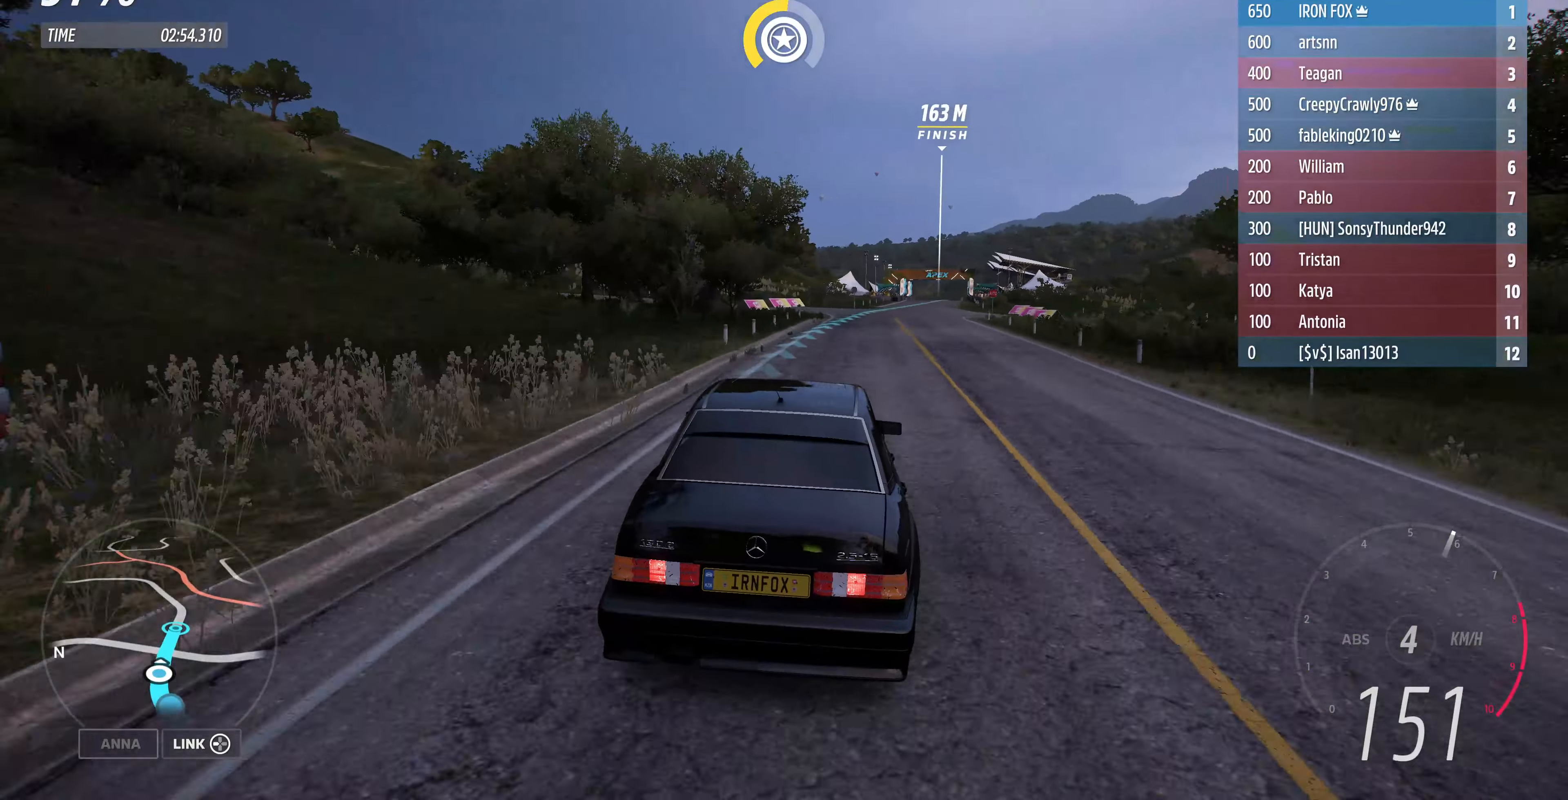
{"buttons": ["R2"], "left_stick": "up", "right_stick": "down", "events": [[200, "right_stick", "down"]]}
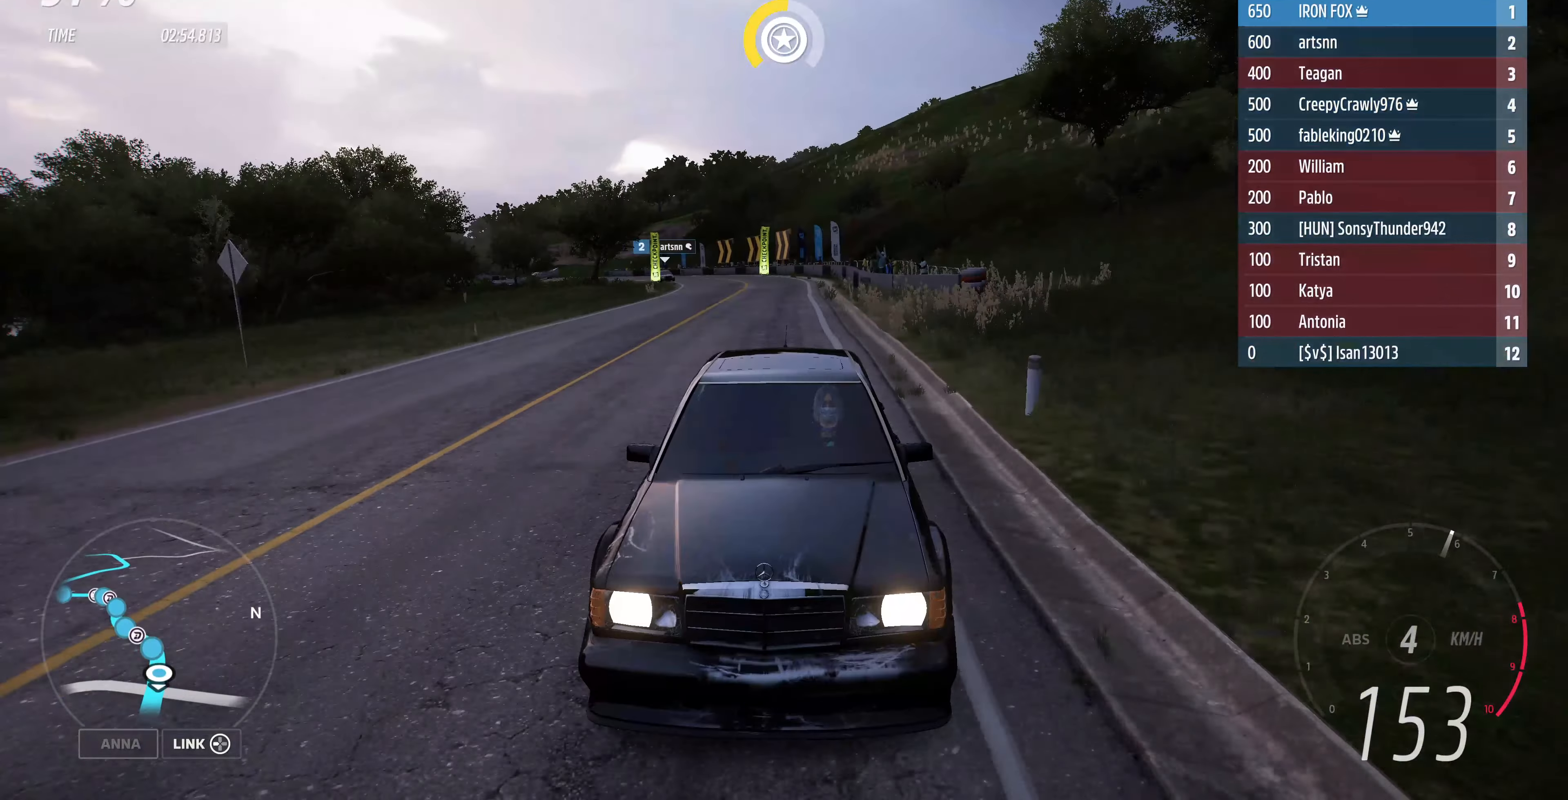
{"buttons": ["R2"], "left_stick": "up", "right_stick": "center", "events": [[100, "right_stick", "center"]]}
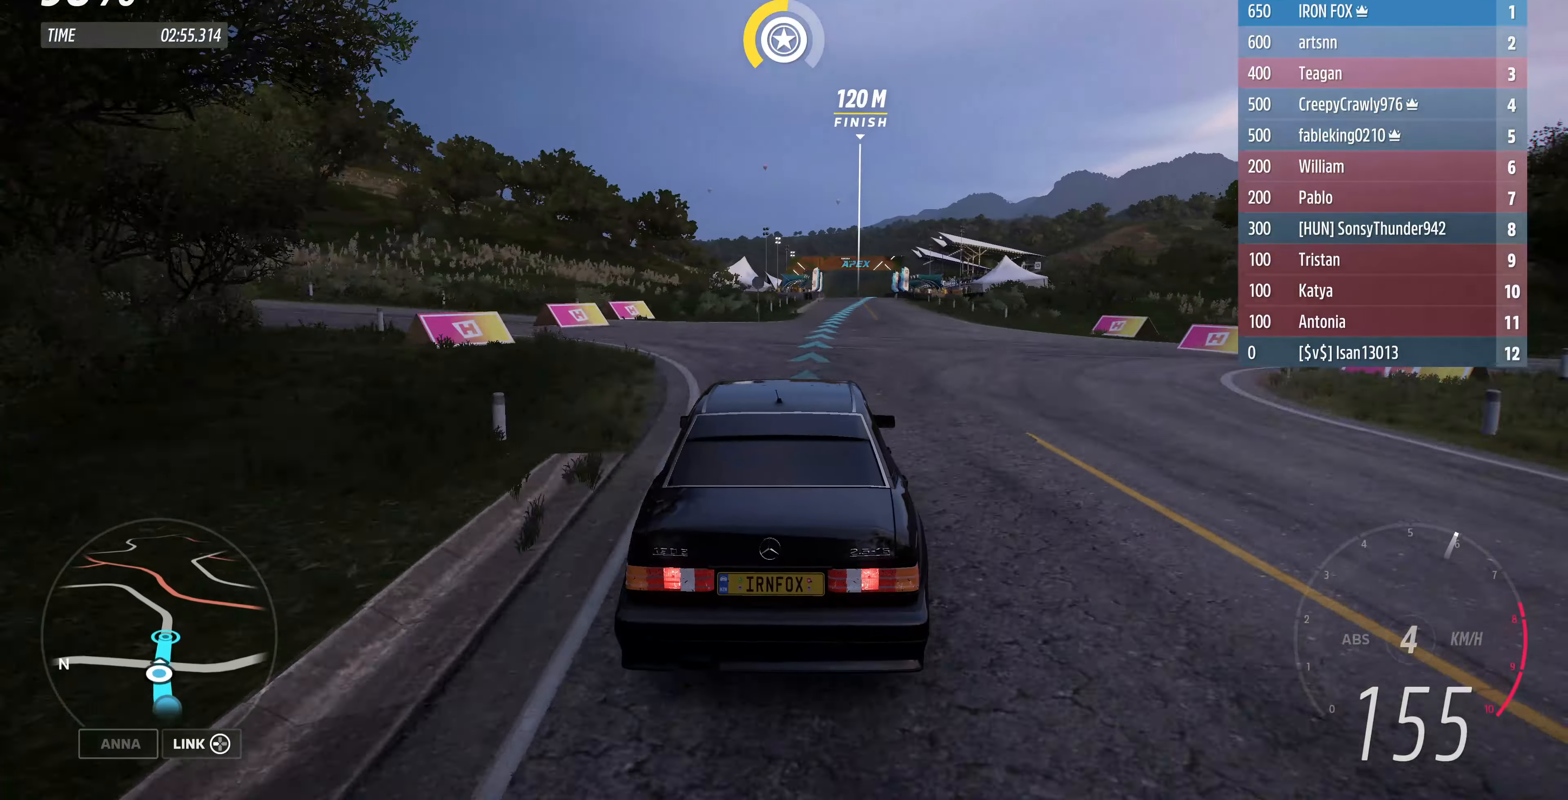
{"buttons": ["R2"], "left_stick": "center", "right_stick": "center", "events": [[34, "left_stick", "up-right"], [234, "left_stick", "center"], [334, "left_stick", "right"], [467, "left_stick", "center"]]}
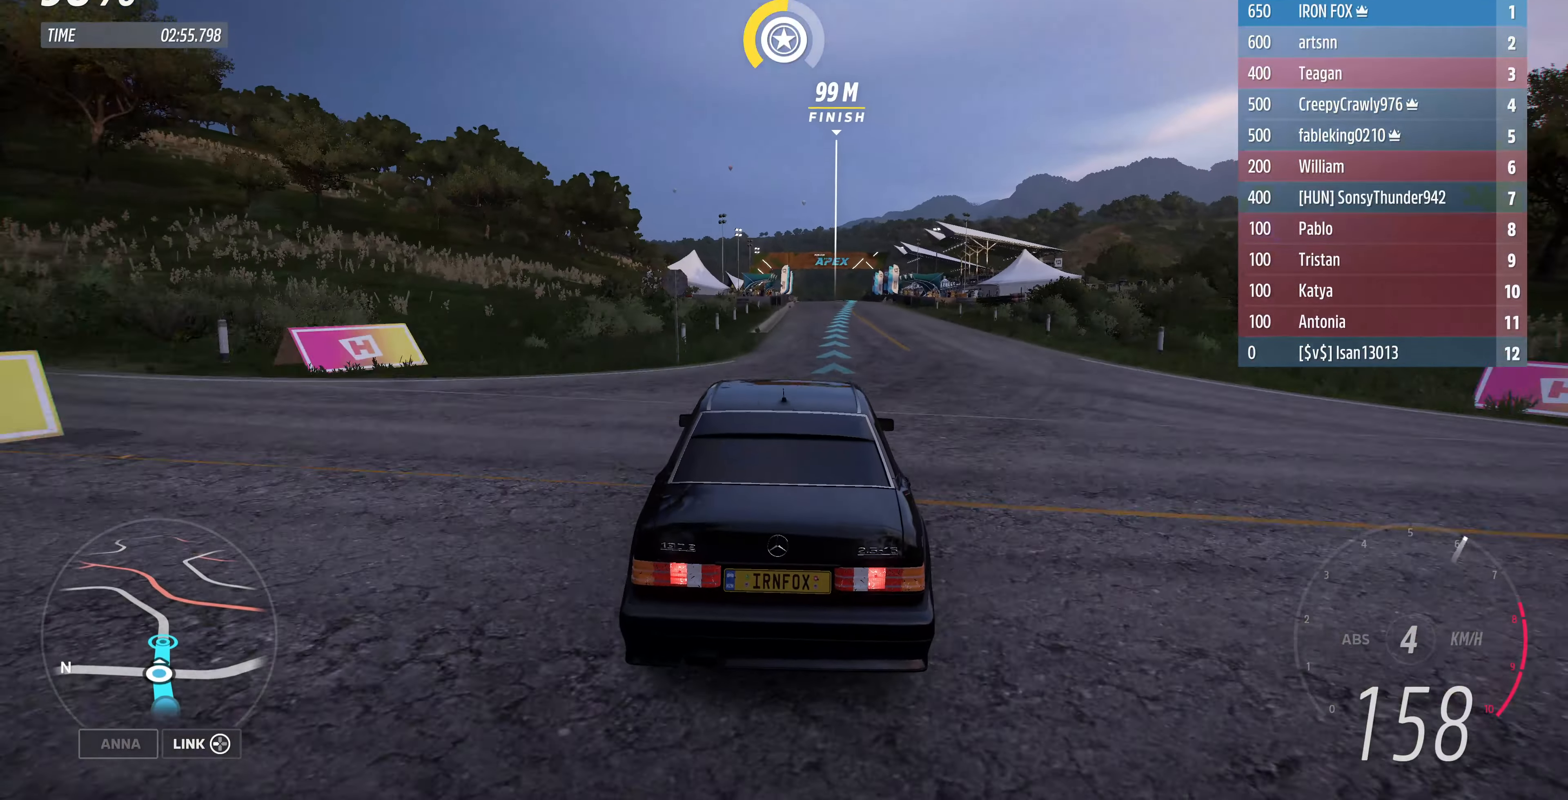
{"buttons": ["R2"], "left_stick": "center", "right_stick": "center", "events": [[334, "left_stick", "right"], [500, "left_stick", "center"]]}
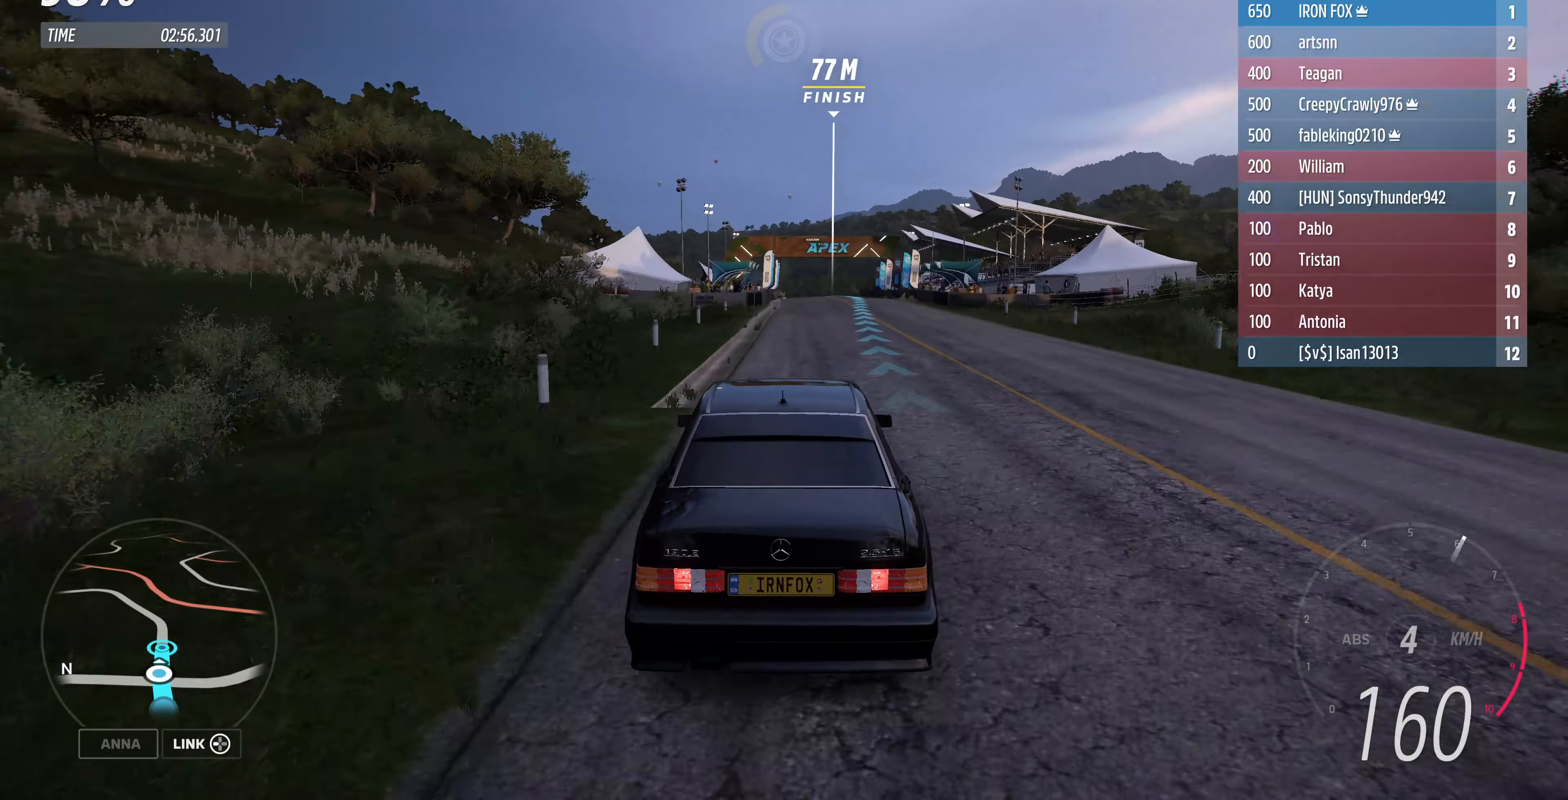
{"buttons": ["R2"], "left_stick": "down-right", "right_stick": "center", "events": [[400, "left_stick", "down-right"]]}
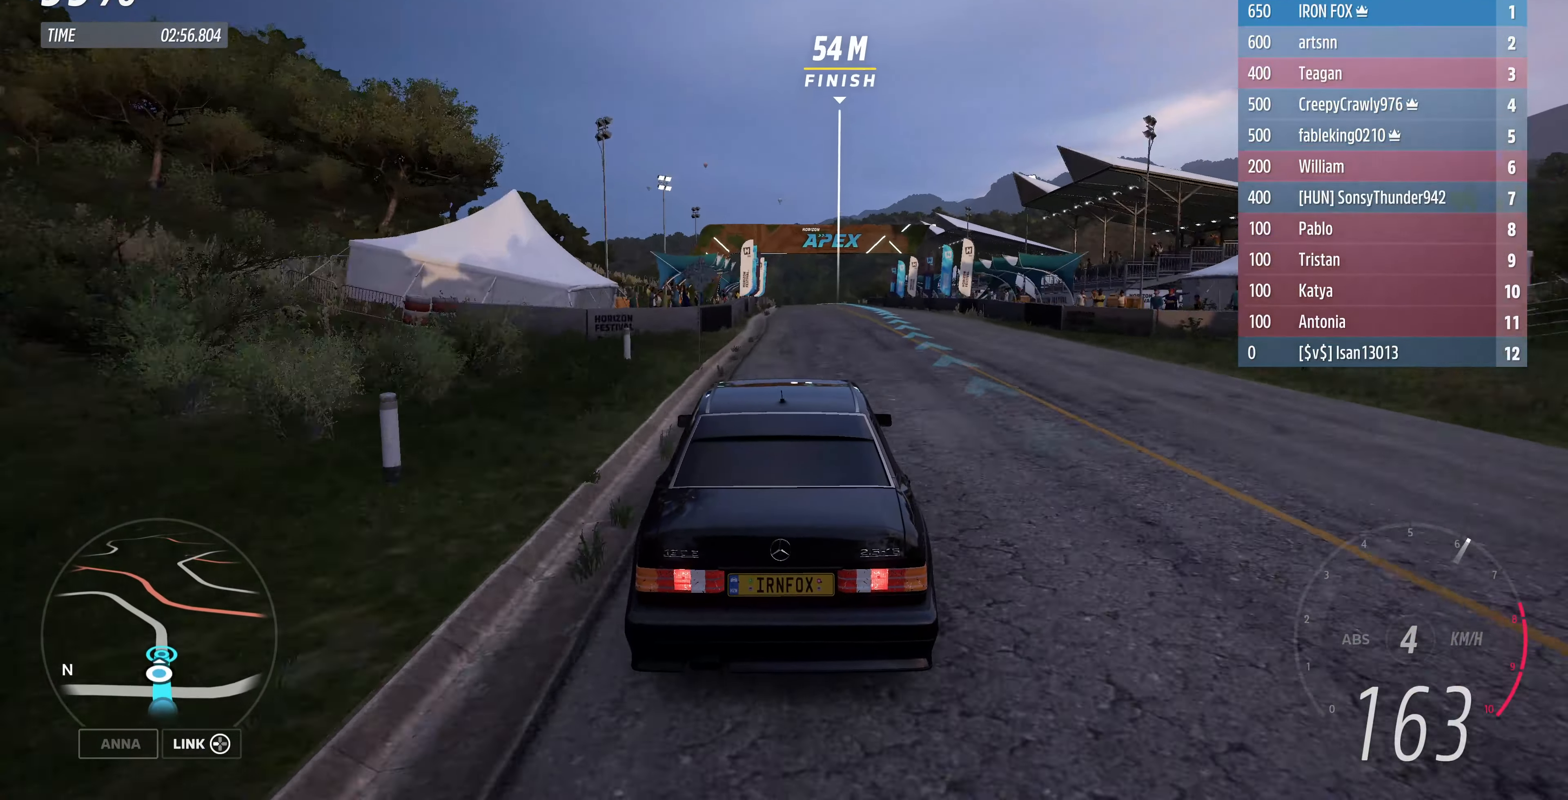
{"buttons": ["R2"], "left_stick": "center", "right_stick": "center", "events": [[34, "left_stick", "center"]]}
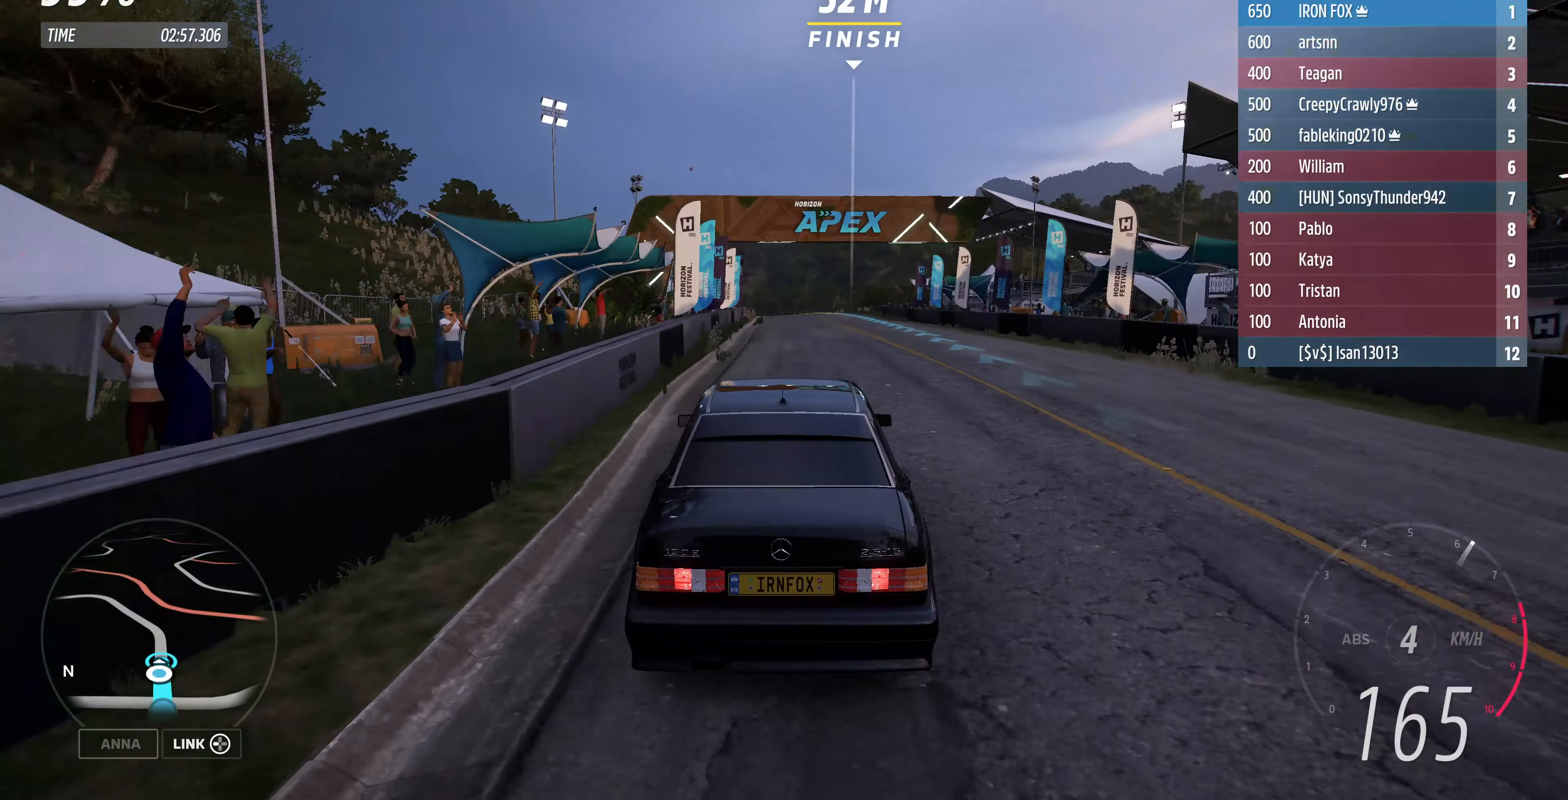
{"buttons": ["R2"], "left_stick": "center", "right_stick": "center", "events": []}
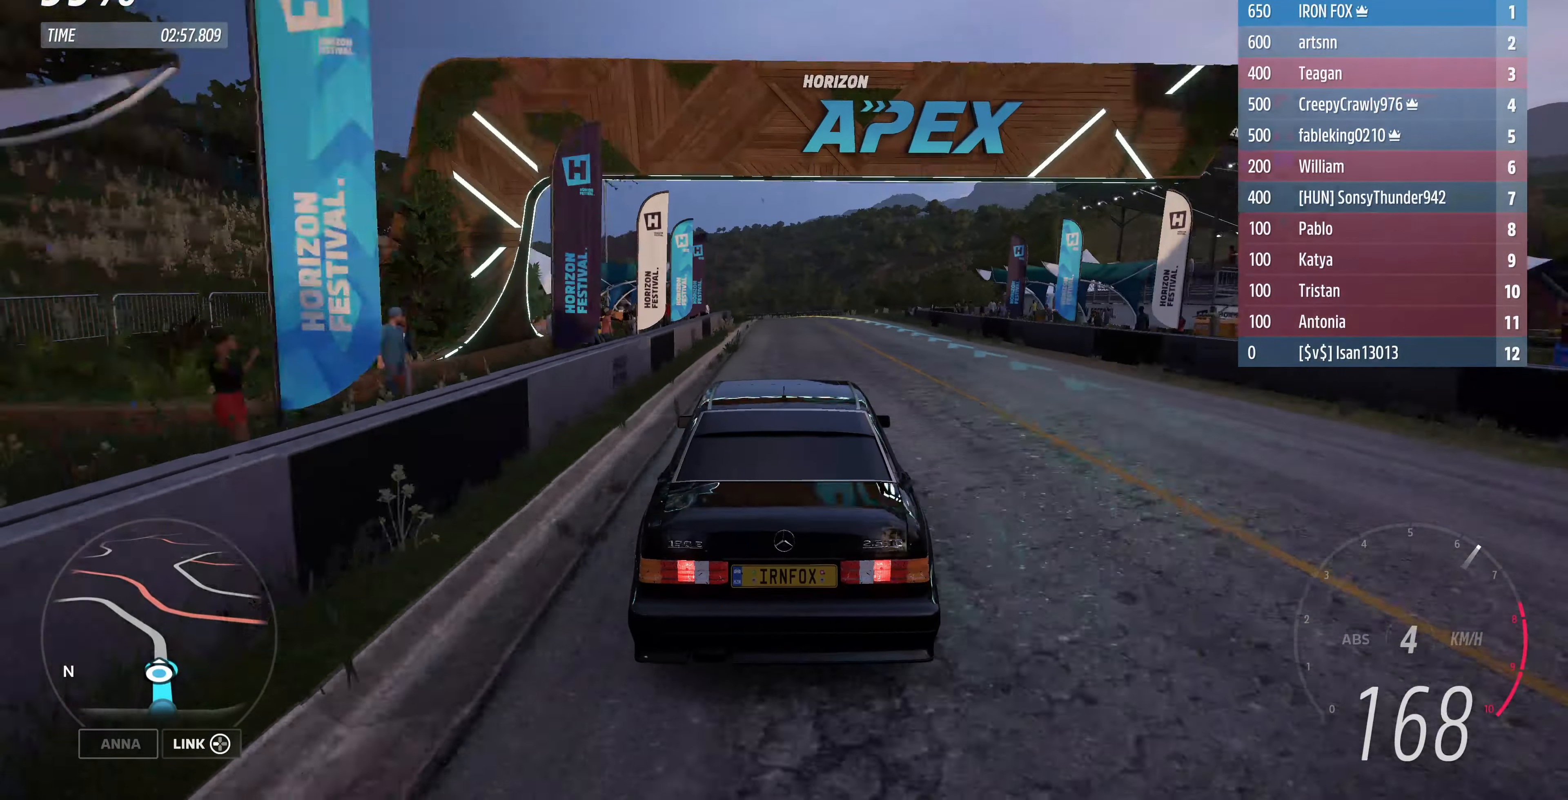
{"buttons": ["R2"], "left_stick": "center", "right_stick": "center", "events": []}
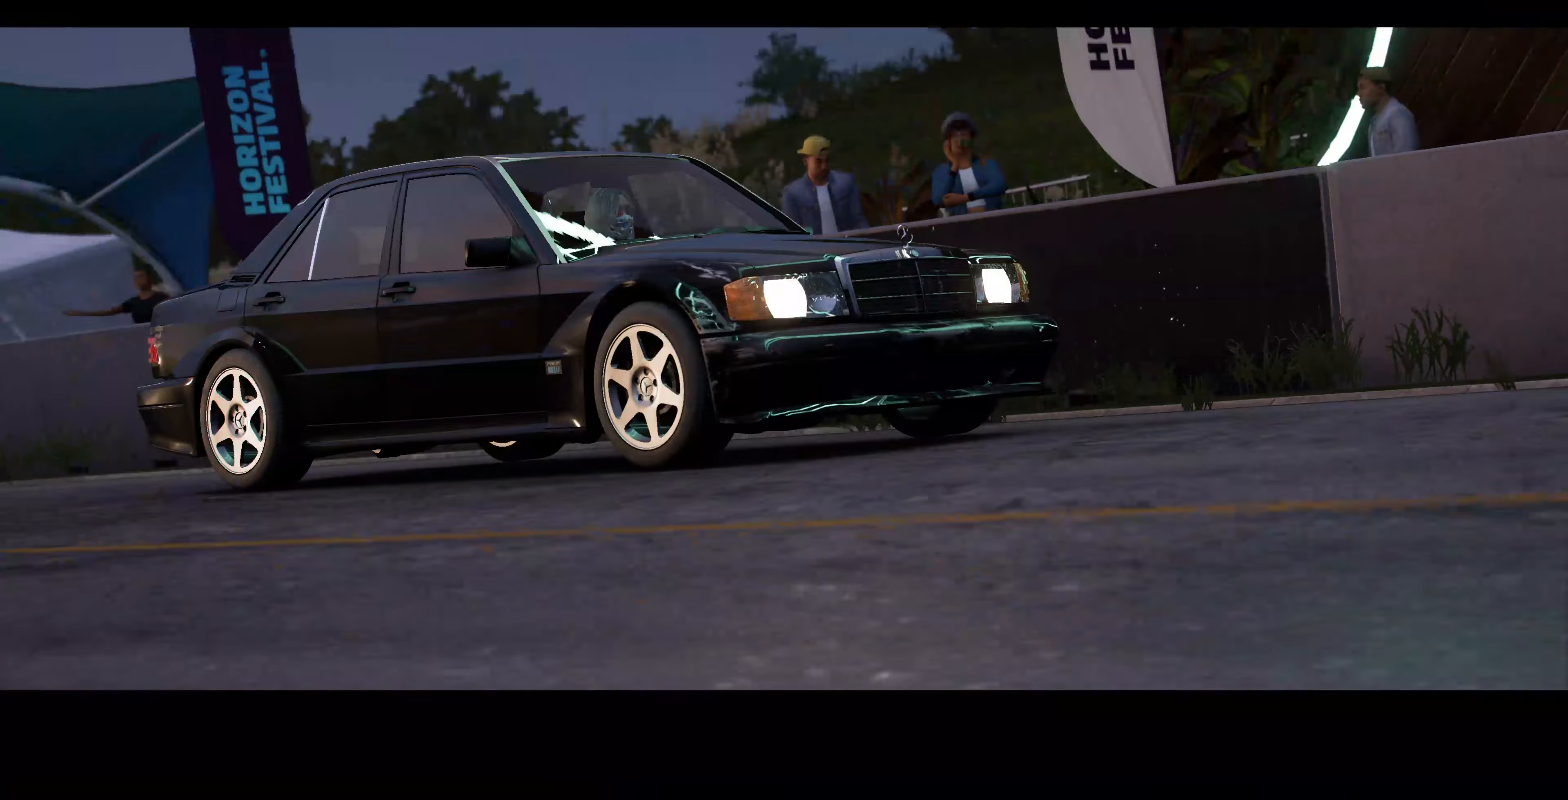
{"buttons": [], "left_stick": "center", "right_stick": "center", "events": [[433, "R2", "up"]]}